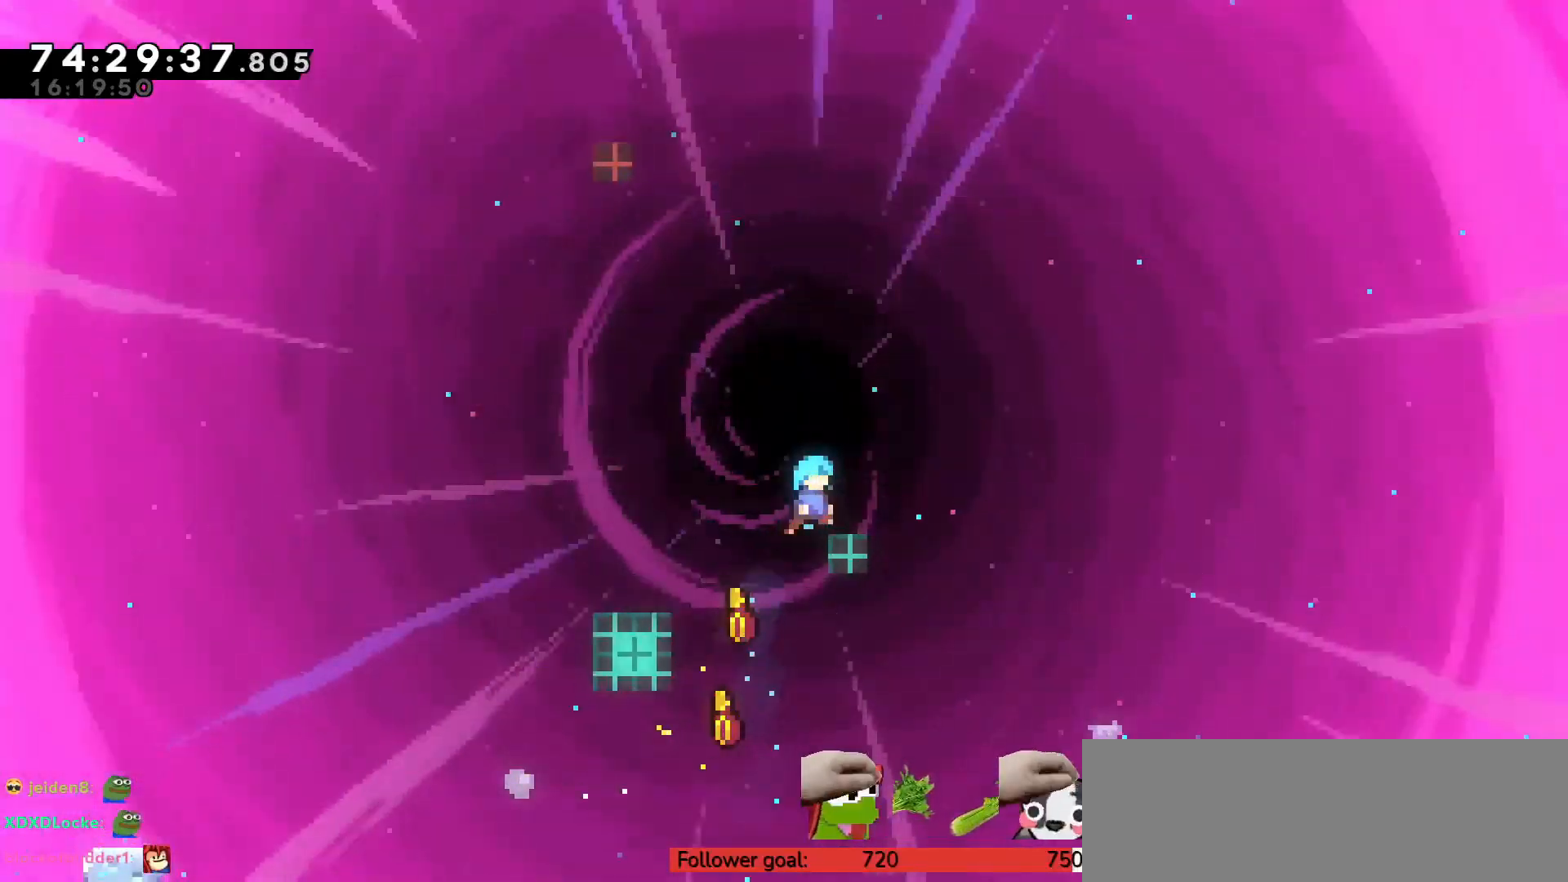
Gameplay with keyboard; each line is a JSON object with the keys held at the frame after it. "events" lists presses ("down") and releases ("up") of "c", "down", "escape", "left", "return", "right", "s", "up", "v", "x" and "z" between this image and that frame as [ms after this image, input, new state], when the widget could be followed in between. No other keys are recorded. Mouse input is not recorded.
{"keys": ["c", "left"], "events": [[200, "up", "up"], [233, "right", "up"], [233, "z", "up"], [283, "left", "down"], [333, "c", "down"]]}
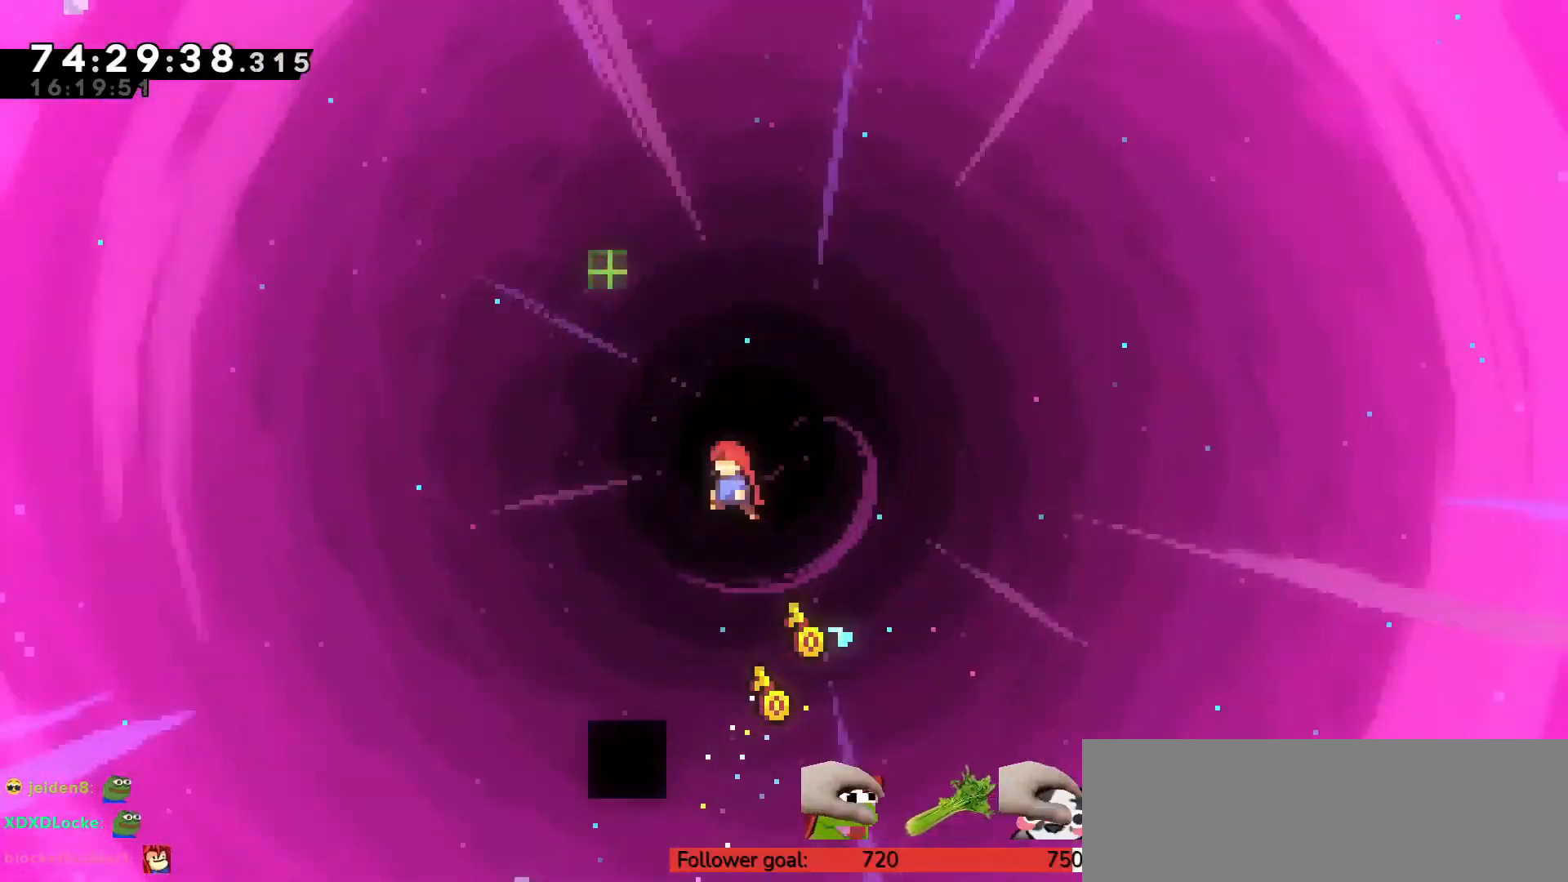
{"keys": ["left", "up", "z"], "events": [[33, "c", "up"], [33, "left", "up"], [33, "up", "down"], [100, "x", "down"], [200, "x", "up"], [250, "z", "down"], [300, "left", "down"]]}
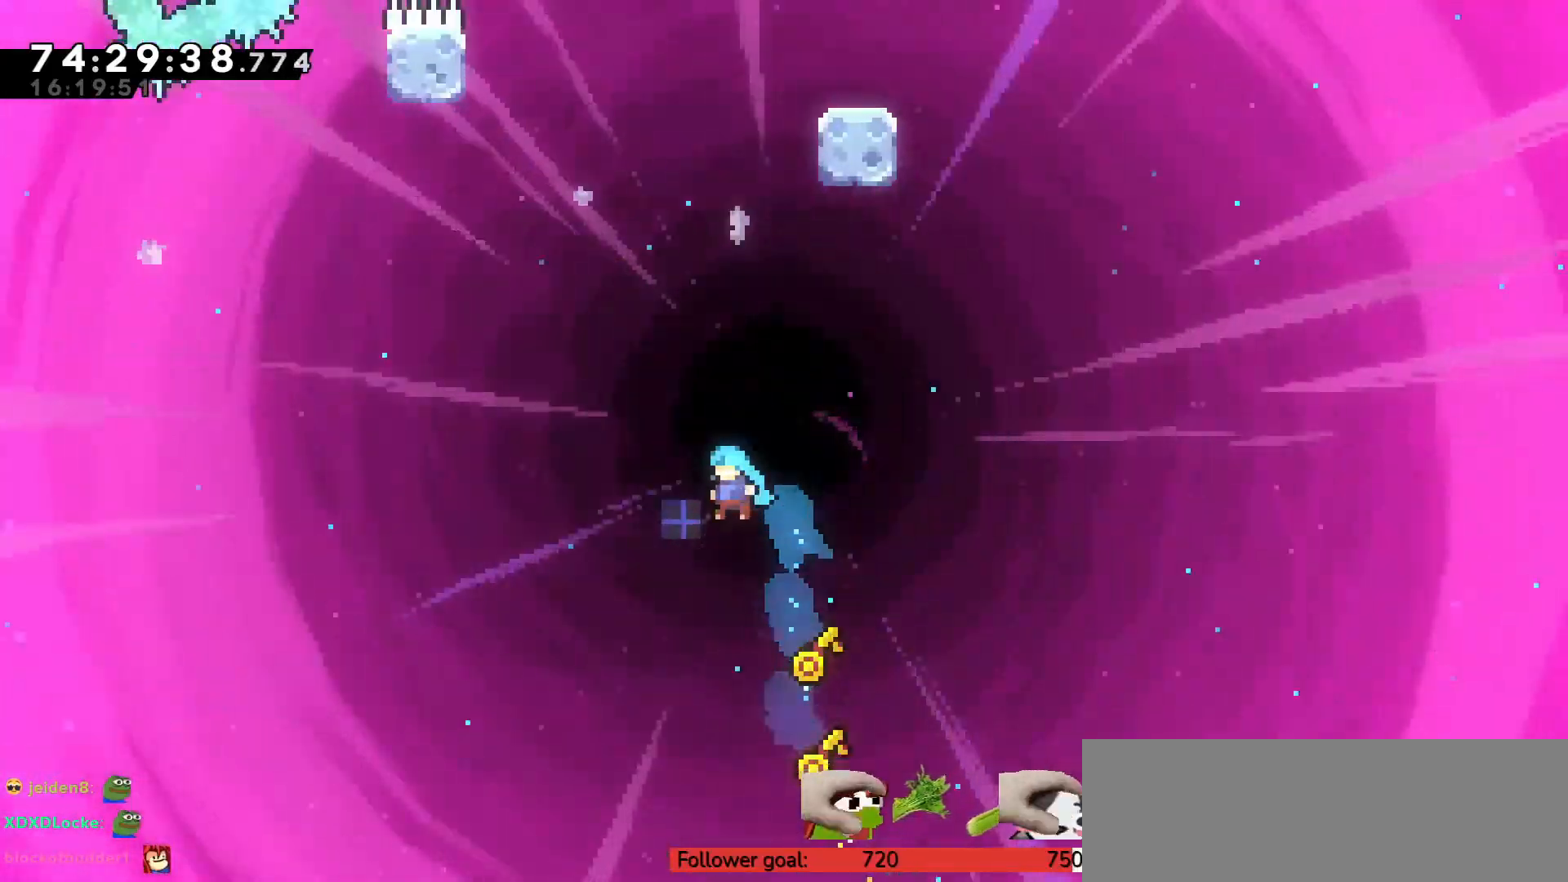
{"keys": [], "events": [[383, "left", "up"], [383, "up", "up"], [383, "z", "up"]]}
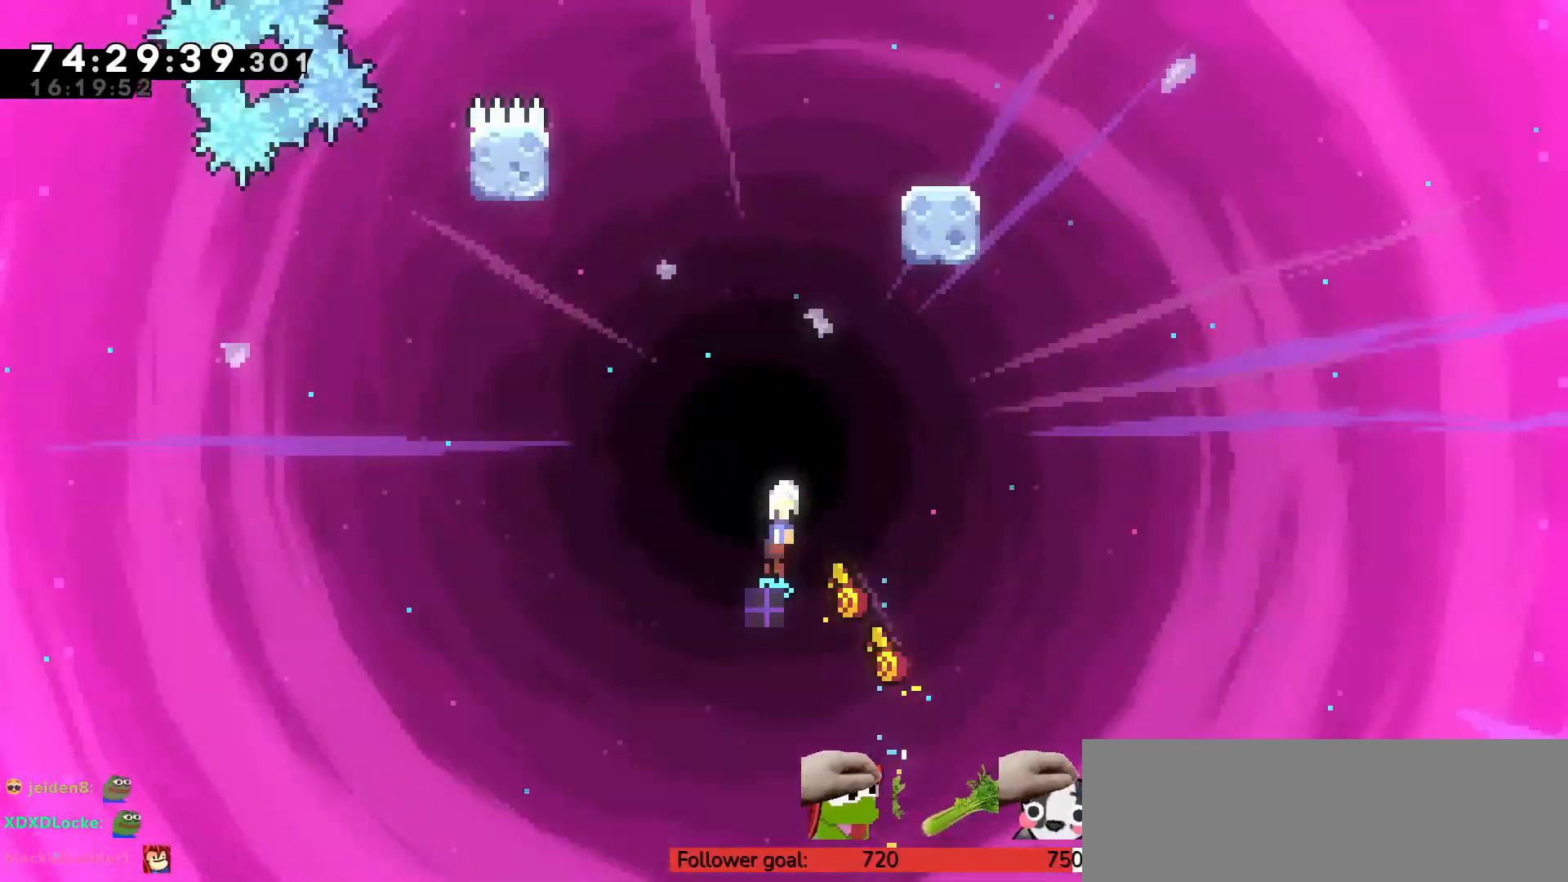
{"keys": ["right", "up", "z"], "events": [[17, "c", "down"], [33, "right", "down"], [117, "c", "up"], [117, "right", "up"], [167, "up", "down"], [217, "x", "down"], [350, "x", "up"], [350, "z", "down"], [400, "right", "down"]]}
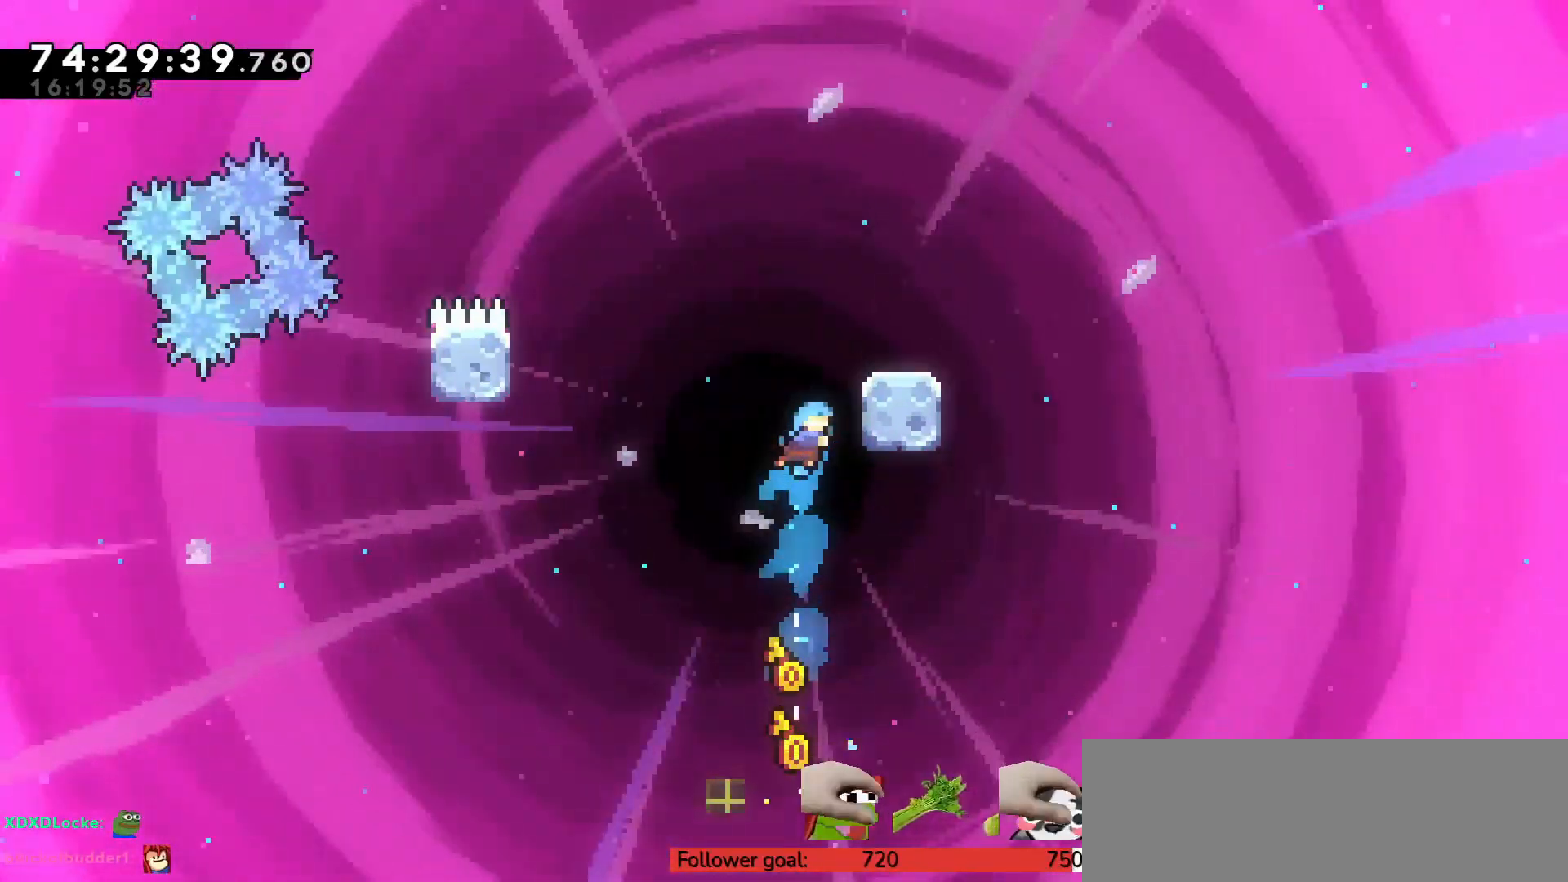
{"keys": ["right", "up", "z"], "events": []}
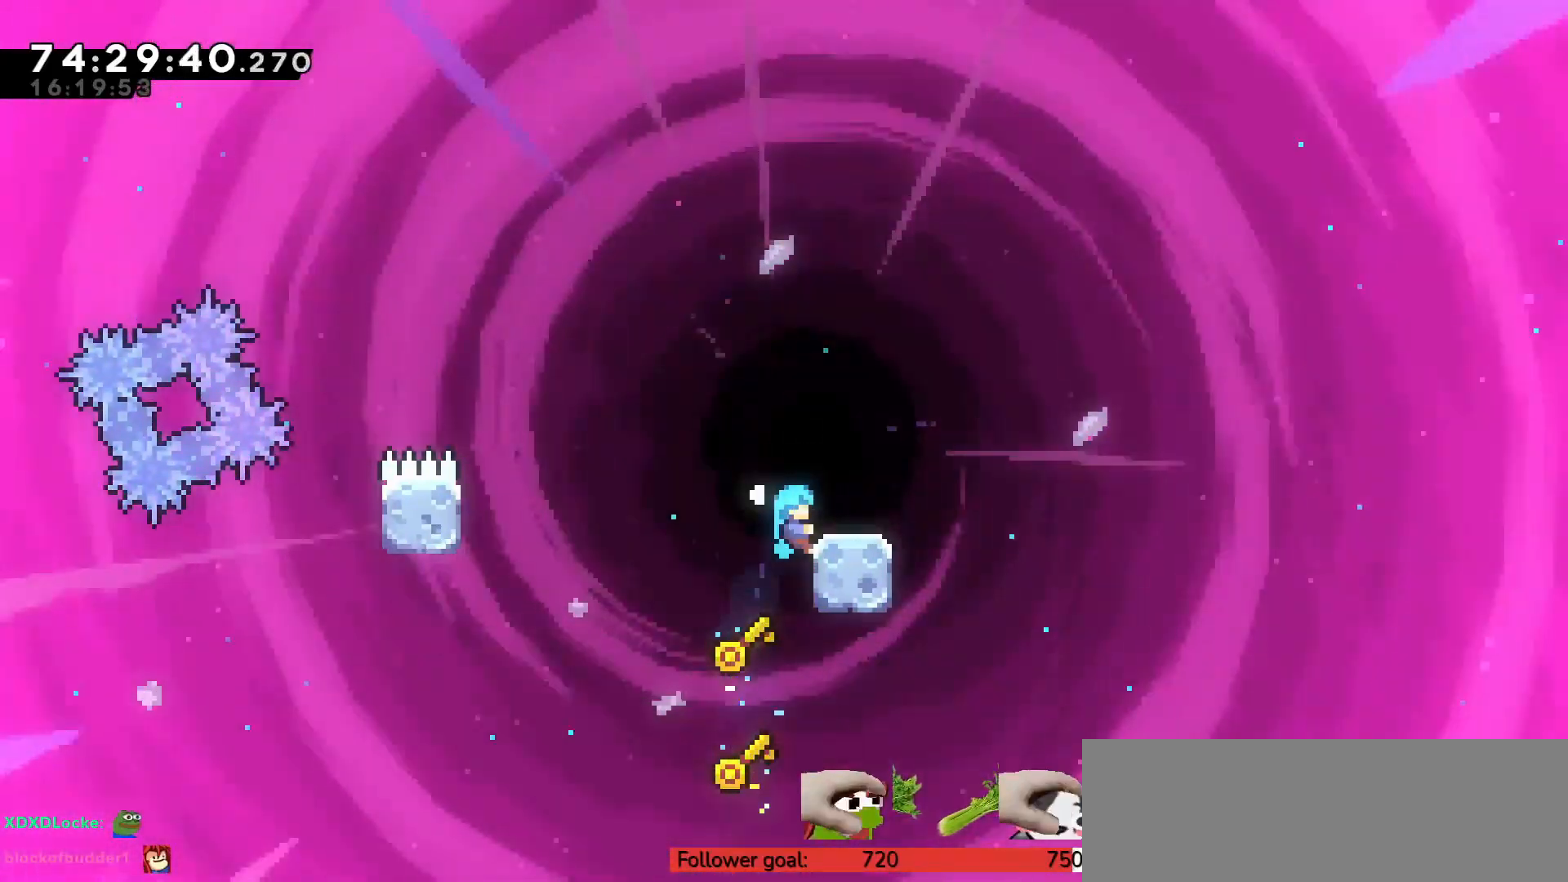
{"keys": ["right"], "events": [[267, "right", "up"], [267, "up", "up"], [267, "z", "up"], [500, "right", "down"]]}
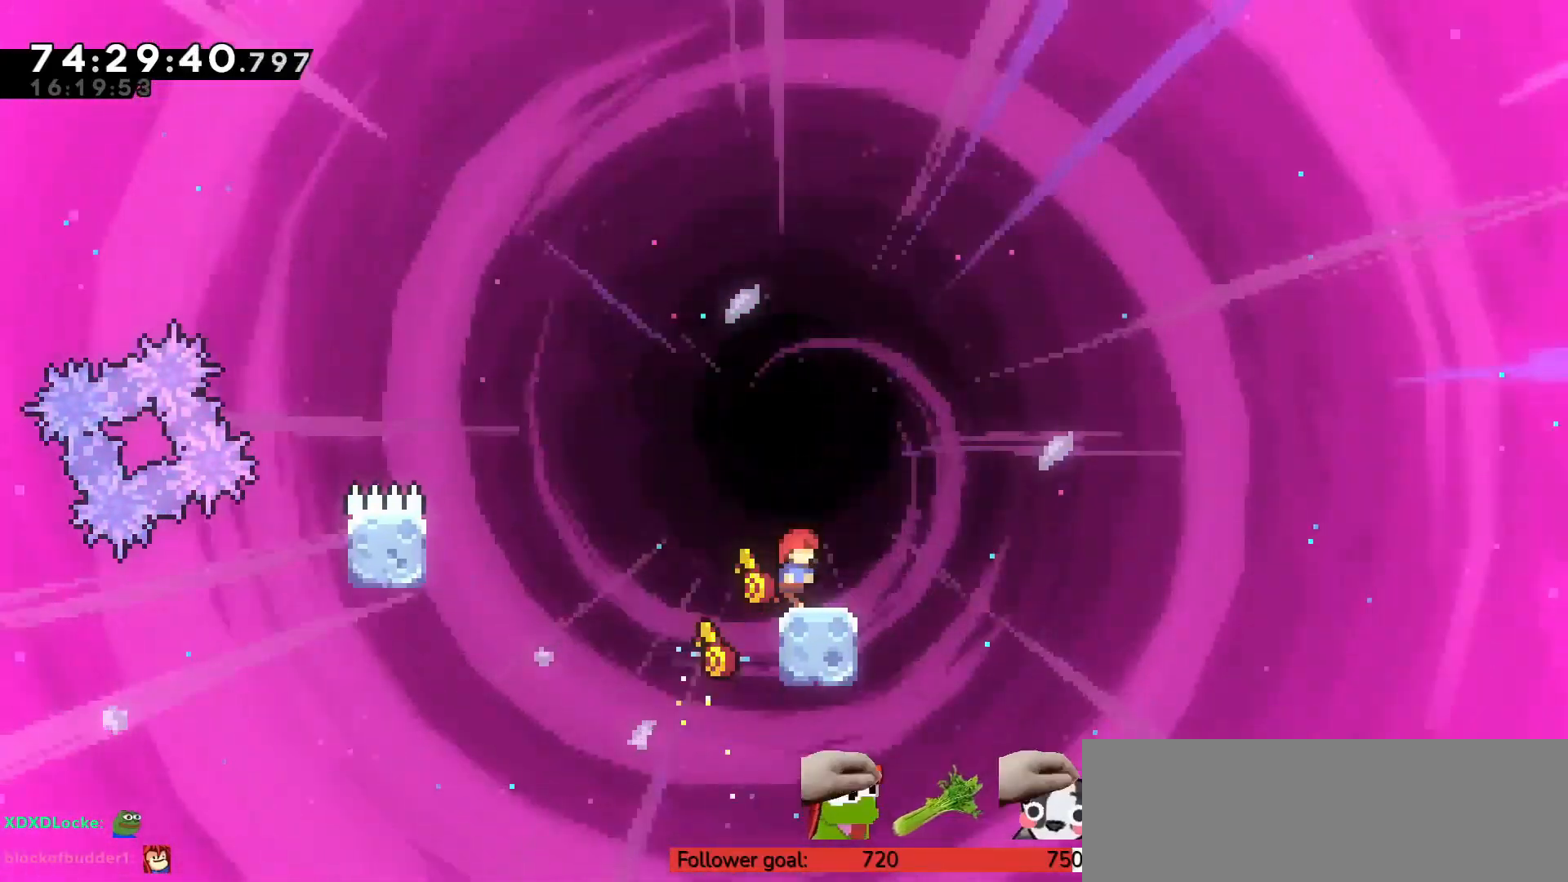
{"keys": ["down", "left"], "events": [[133, "c", "down"], [183, "c", "up"], [183, "right", "up"], [283, "down", "down"], [317, "x", "down"], [333, "left", "down"], [417, "x", "up"]]}
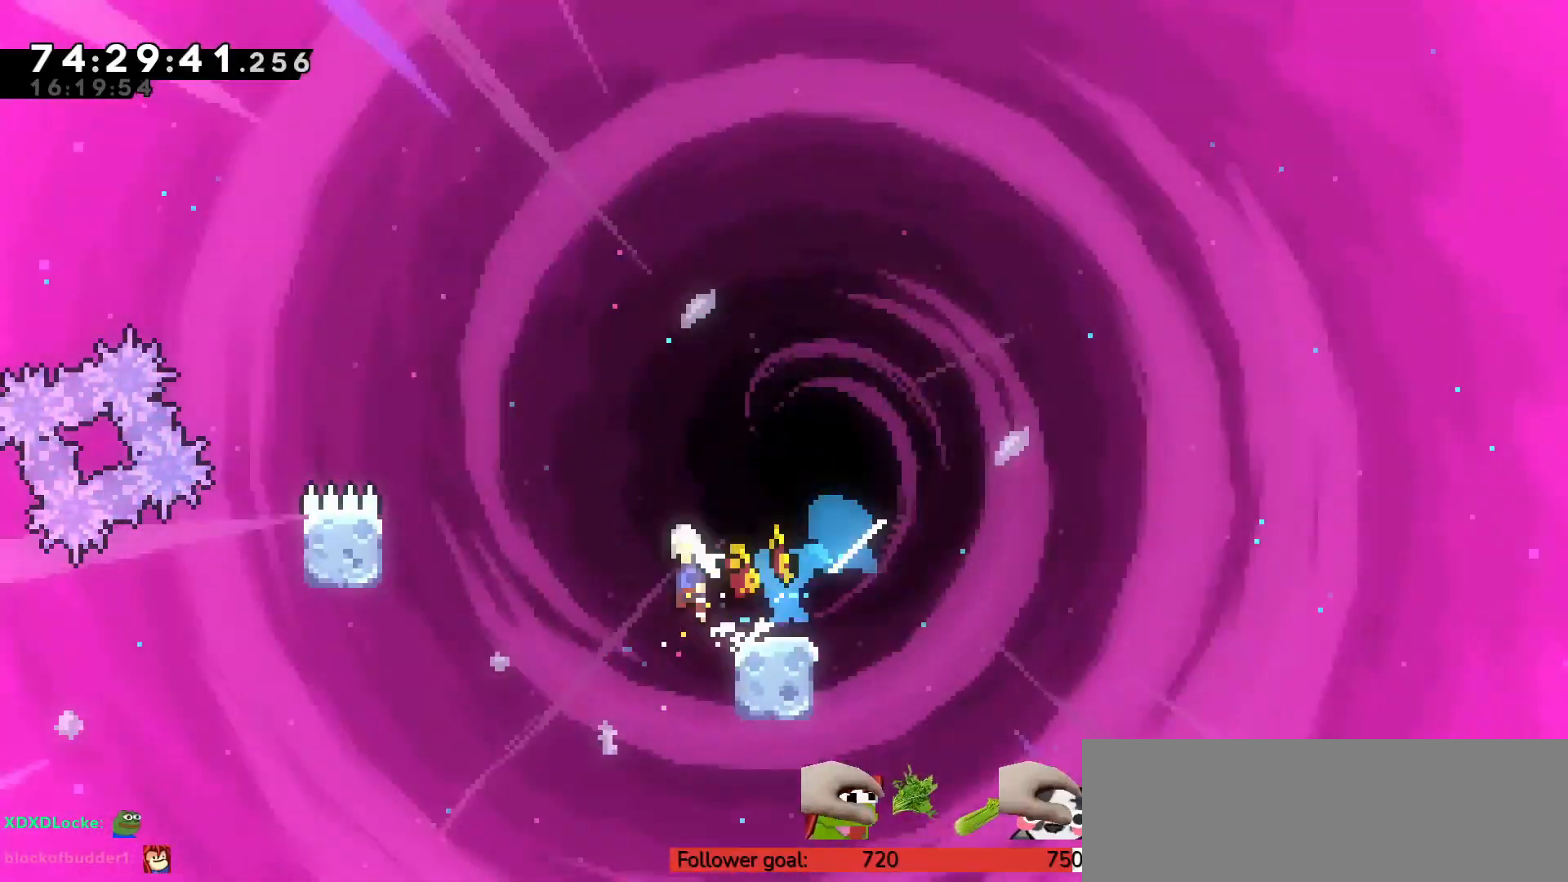
{"keys": ["left", "up", "z"], "events": [[17, "c", "down"], [17, "down", "up"], [67, "up", "down"], [100, "c", "up"], [100, "z", "down"]]}
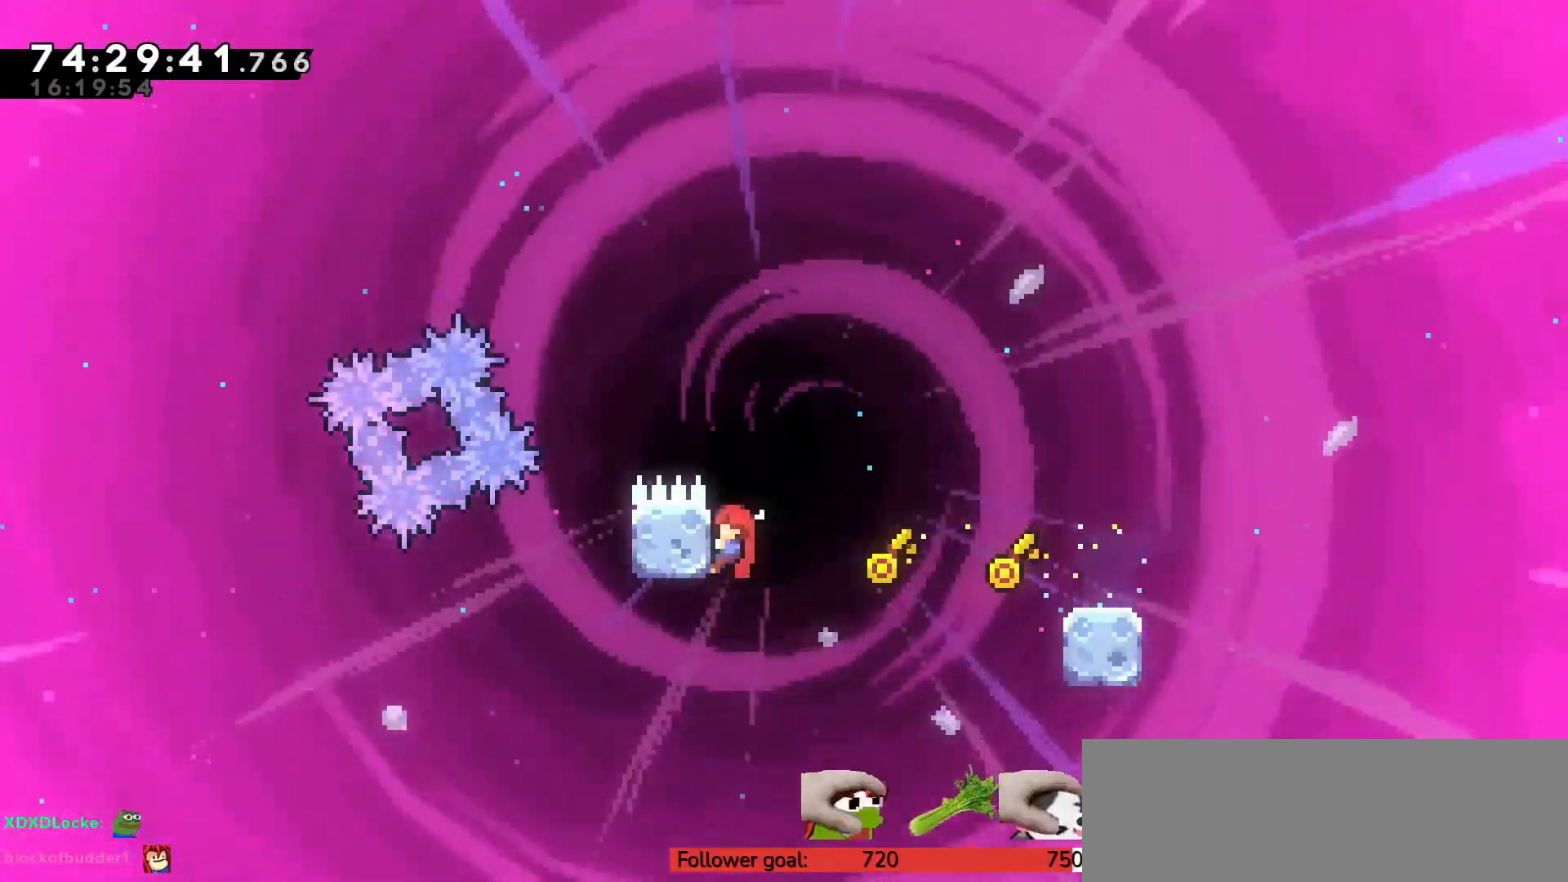
{"keys": ["z"], "events": [[250, "left", "up"], [250, "up", "up"], [433, "up", "down"], [483, "up", "up"]]}
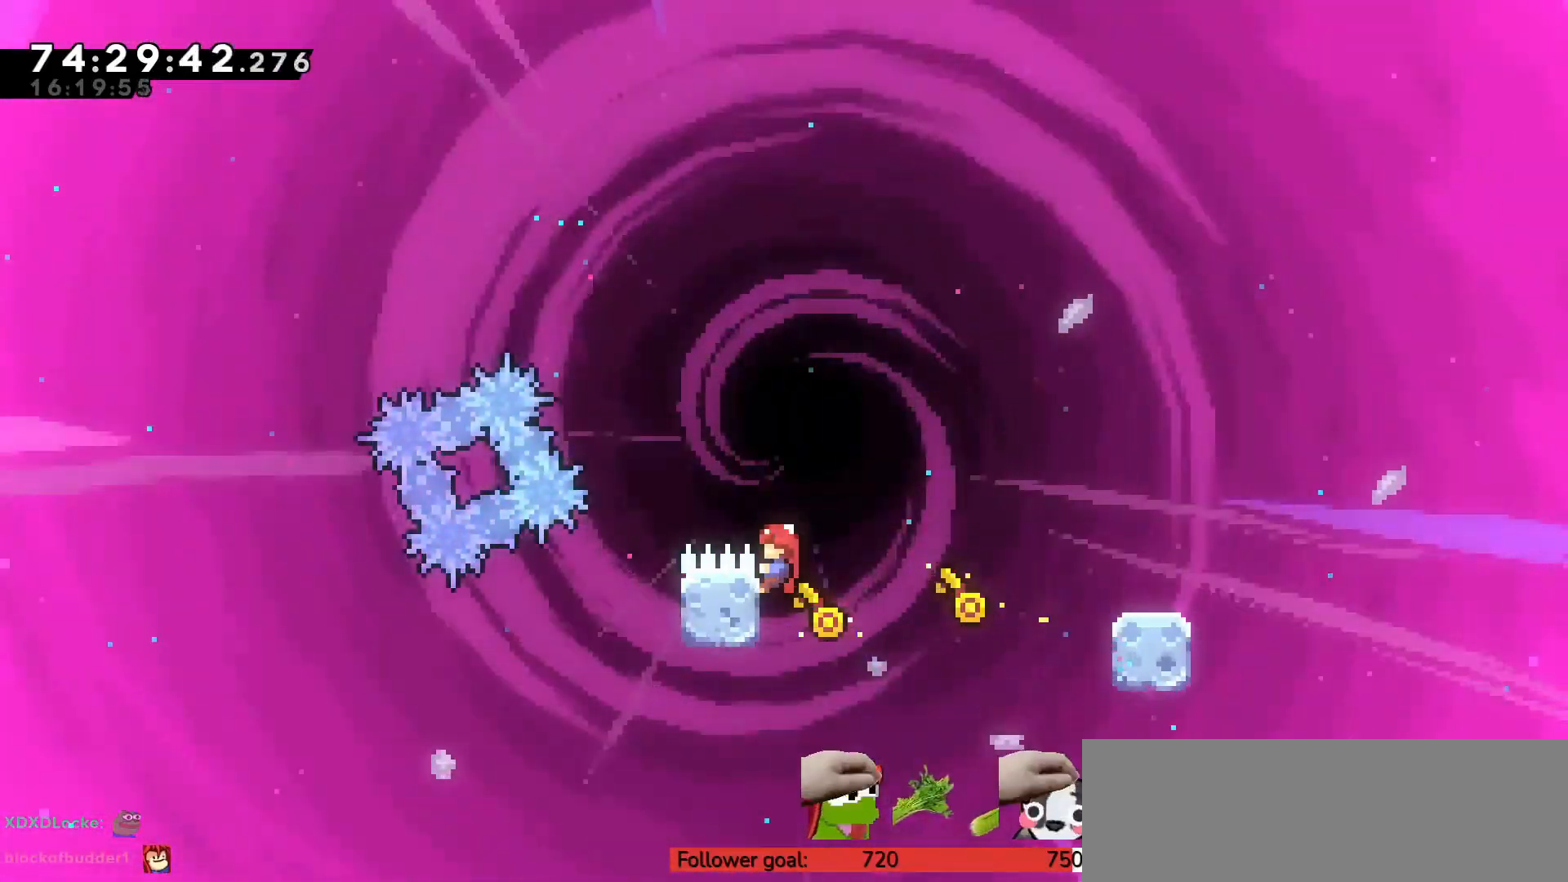
{"keys": ["c", "left", "z"], "events": [[167, "up", "down"], [217, "left", "down"], [350, "c", "down"], [367, "up", "up"]]}
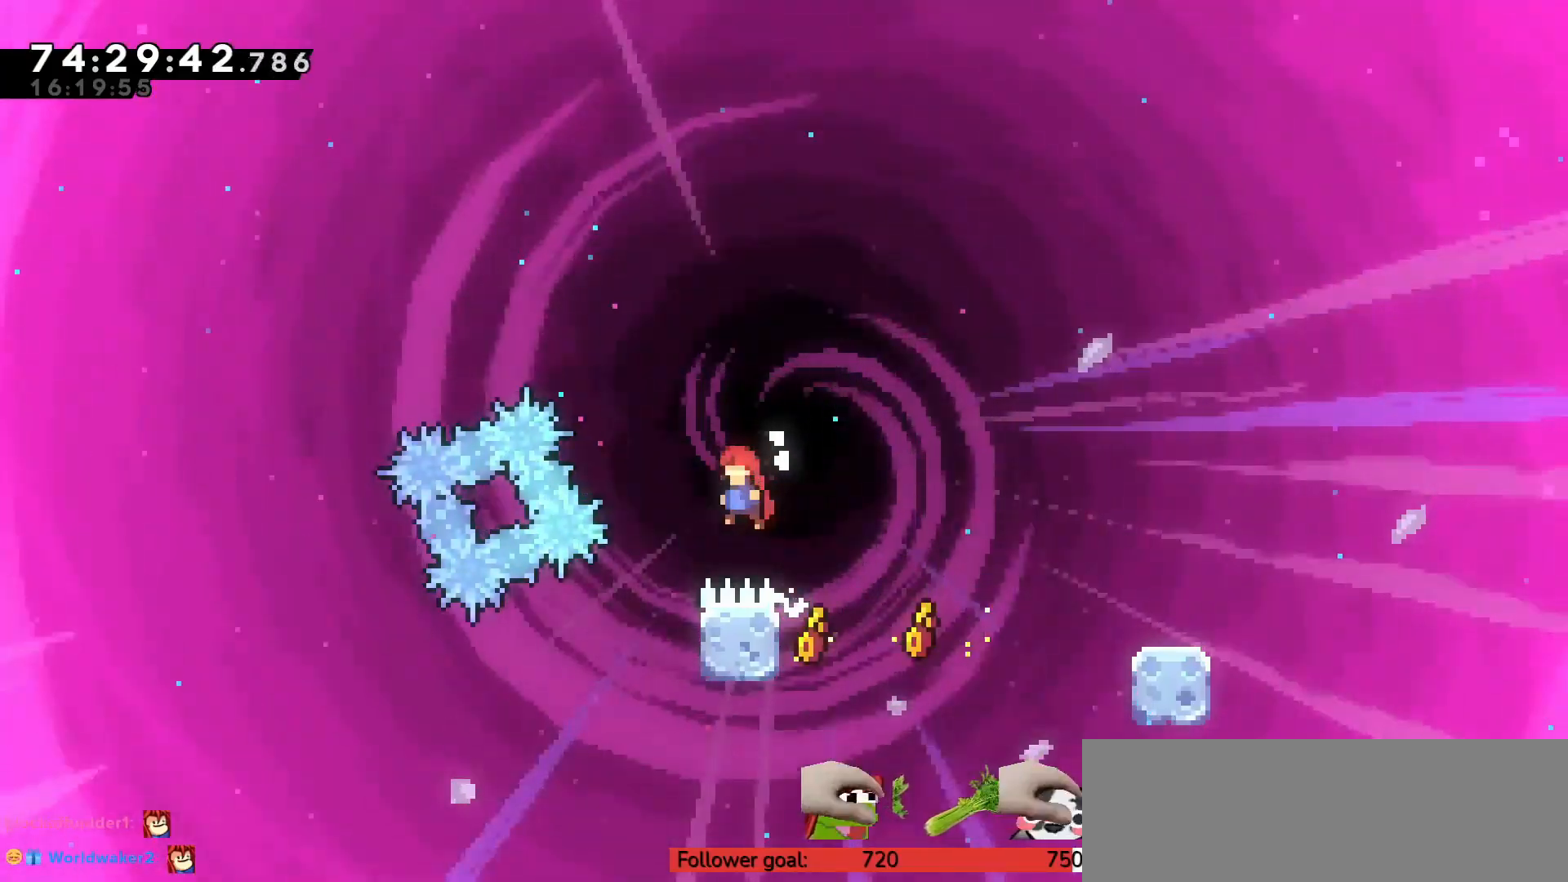
{"keys": ["left", "z"], "events": [[133, "s", "down"], [233, "c", "up"], [283, "s", "up"]]}
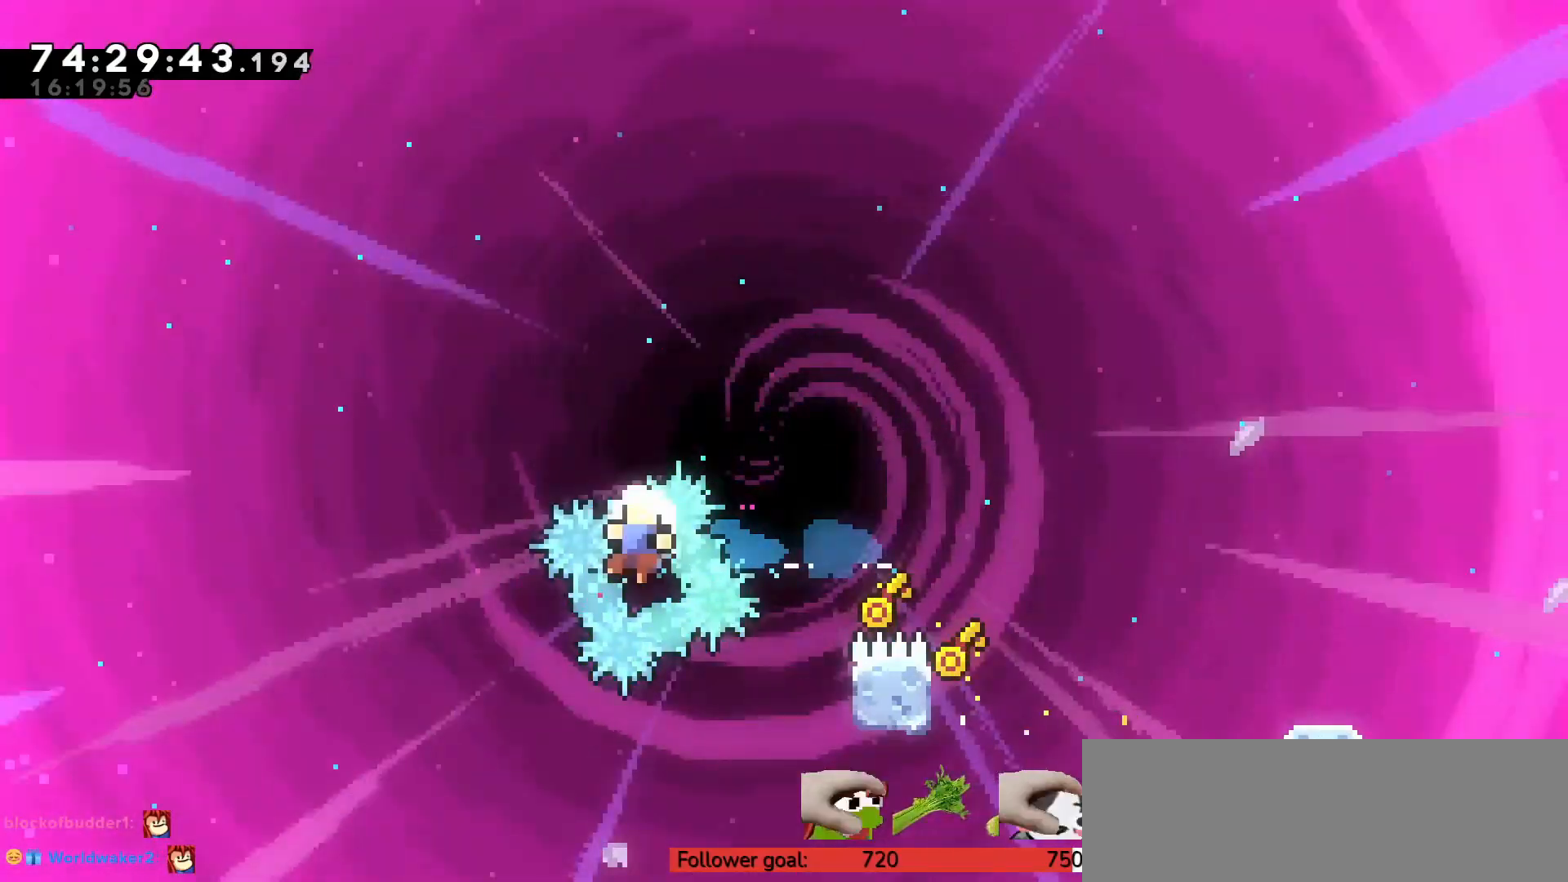
{"keys": [], "events": [[100, "left", "up"], [150, "z", "up"], [383, "c", "down"], [483, "c", "up"]]}
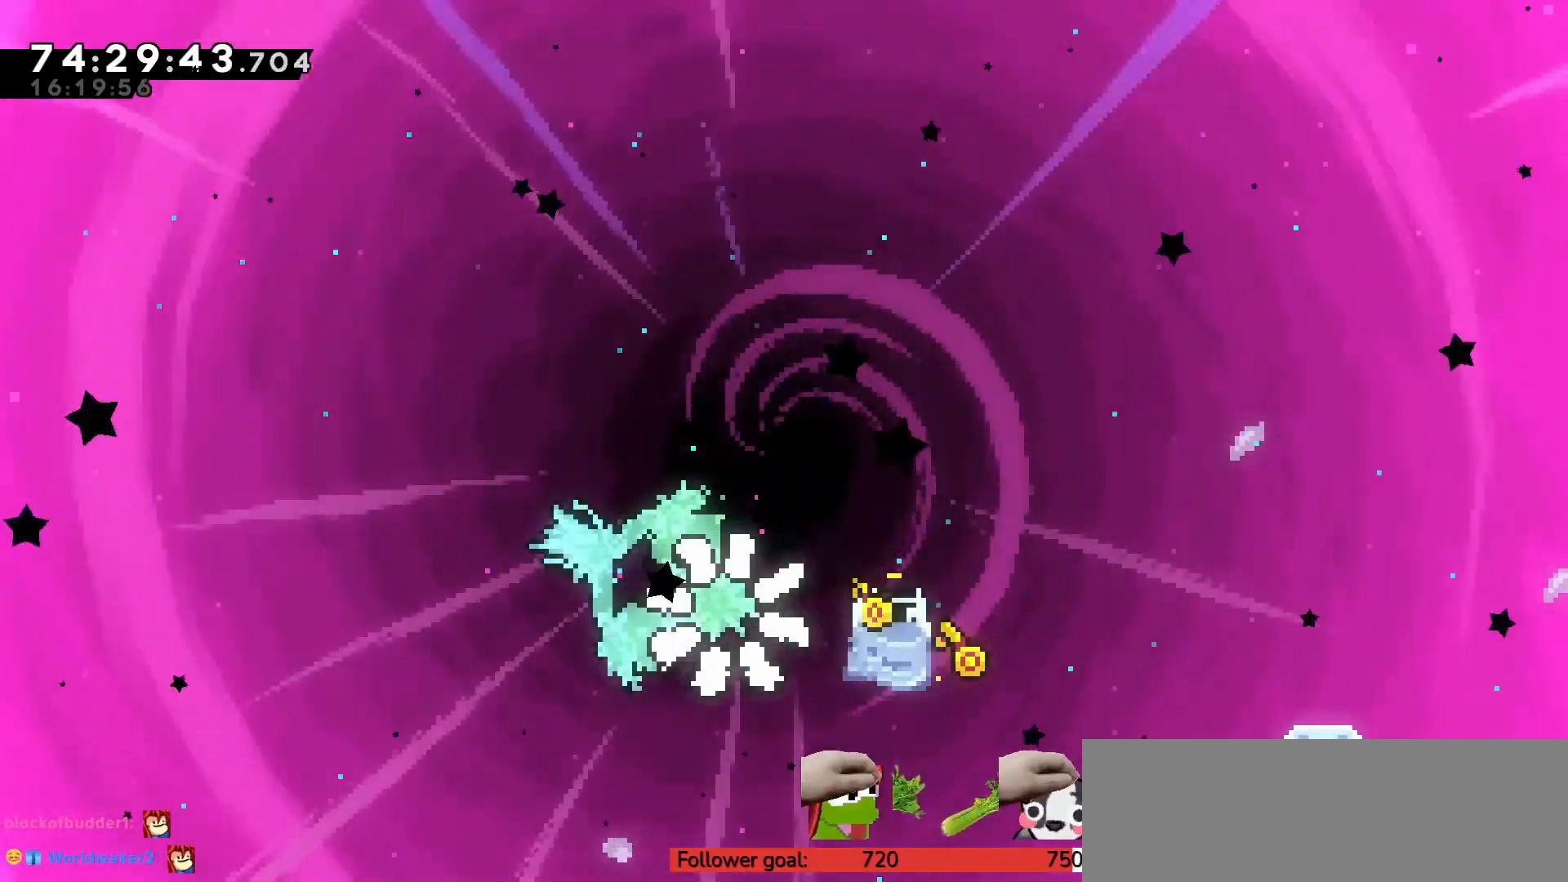
{"keys": [], "events": [[67, "c", "down"], [167, "c", "up"], [250, "c", "down"], [350, "c", "up"], [400, "c", "down"], [483, "c", "up"]]}
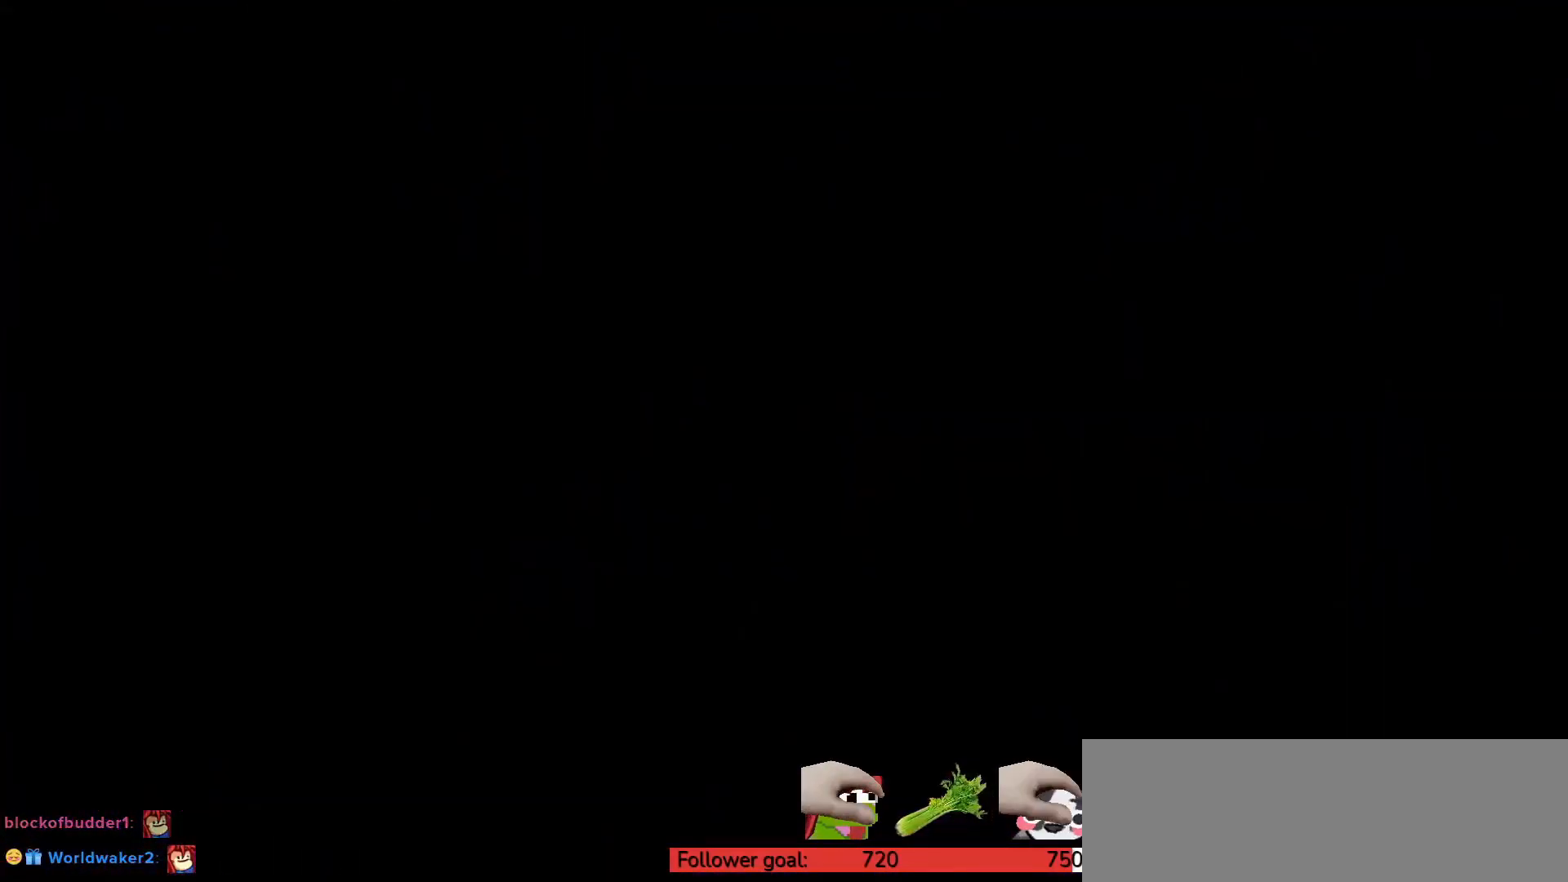
{"keys": [], "events": [[83, "c", "down"], [167, "c", "up"]]}
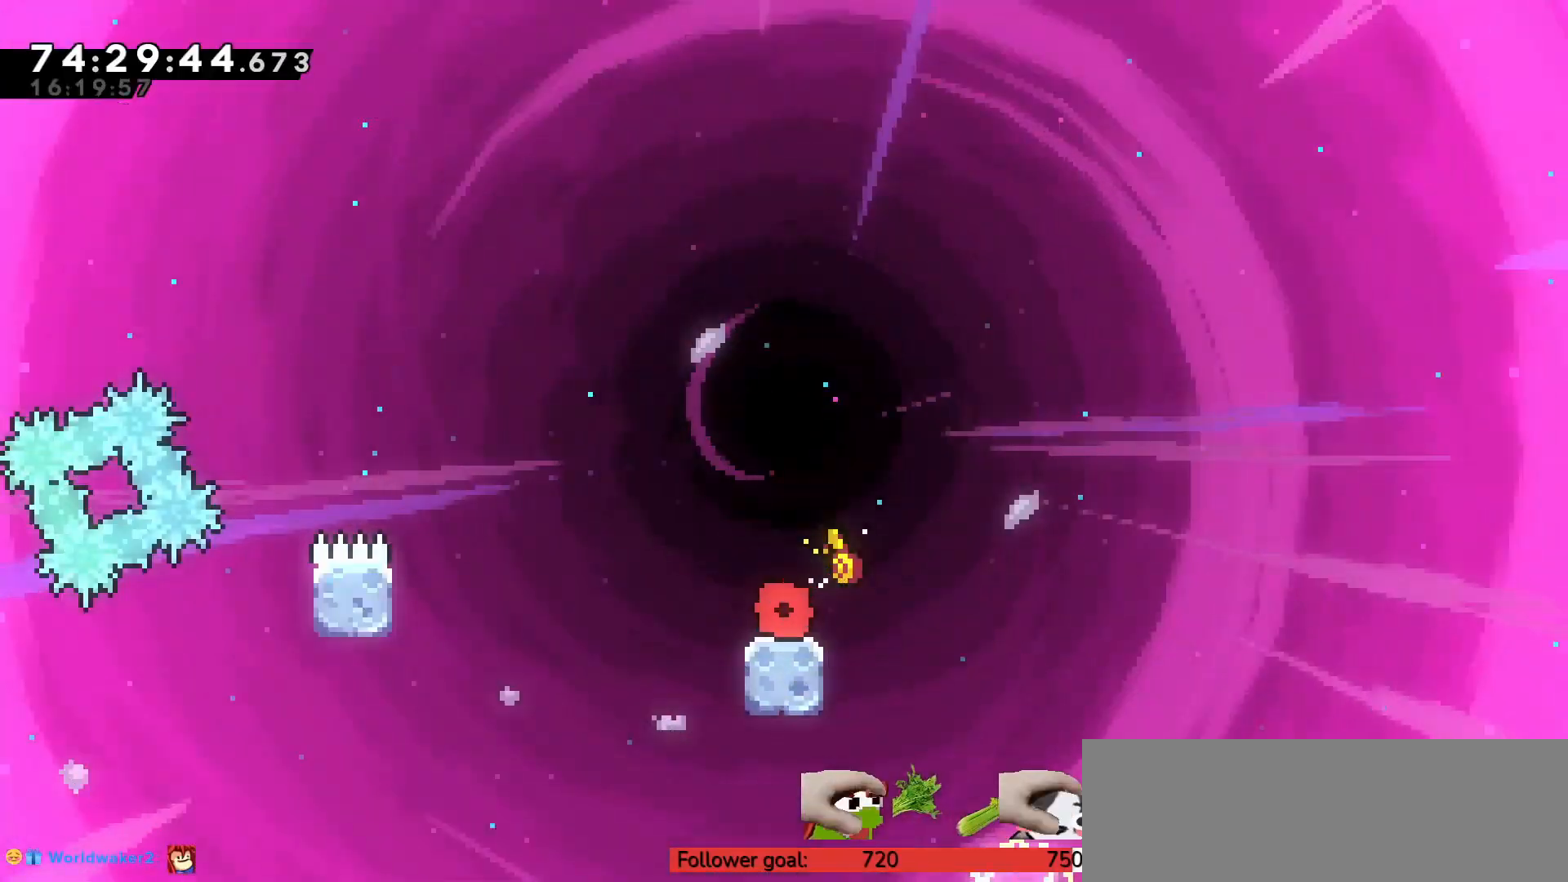
{"keys": [], "events": []}
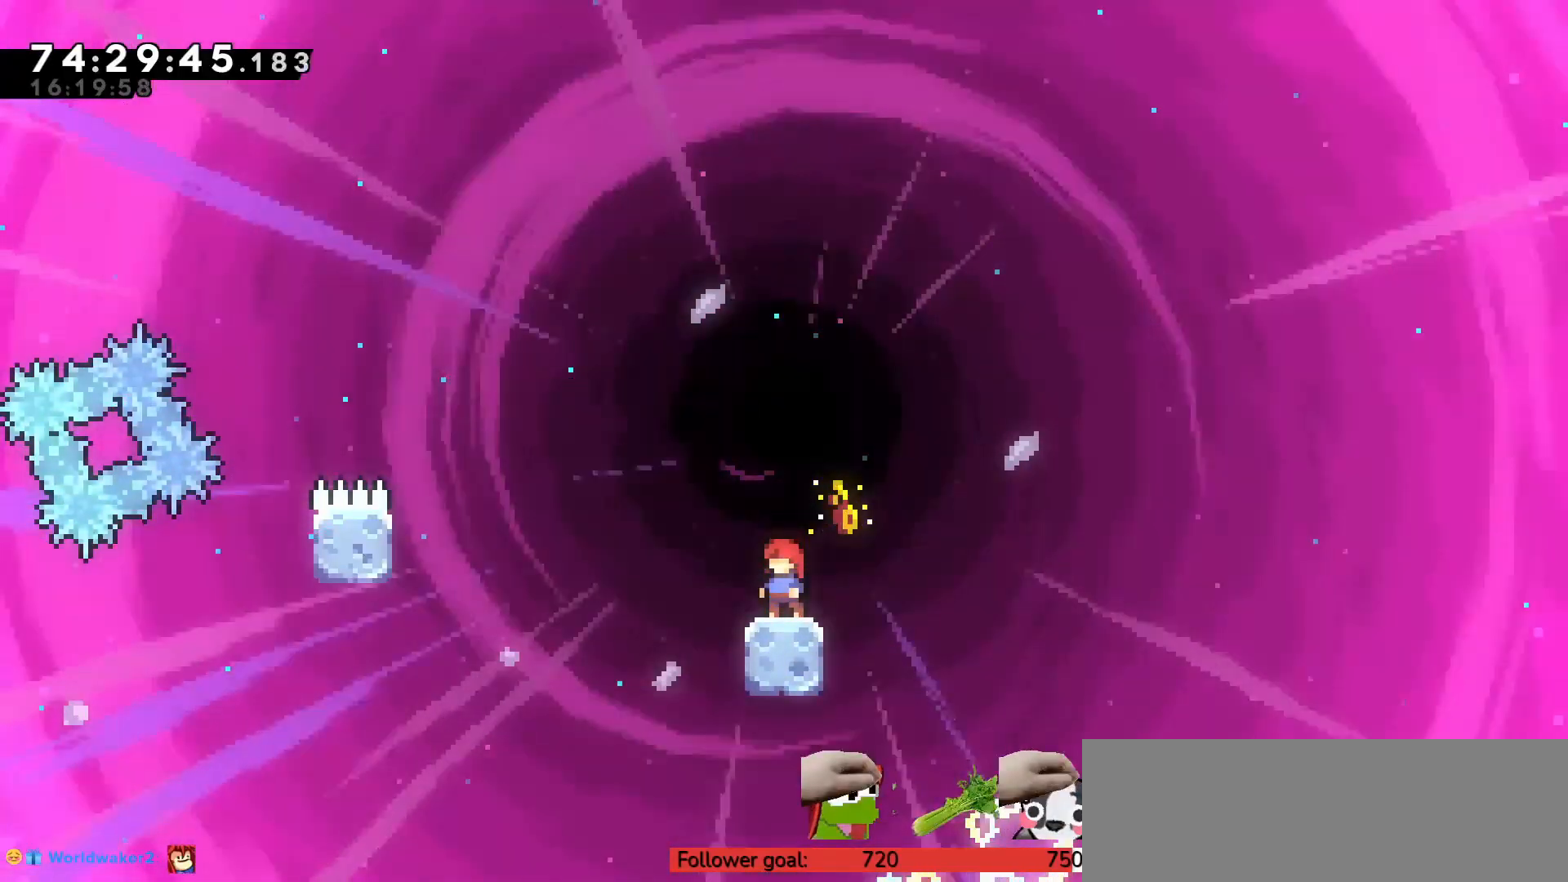
{"keys": [], "events": []}
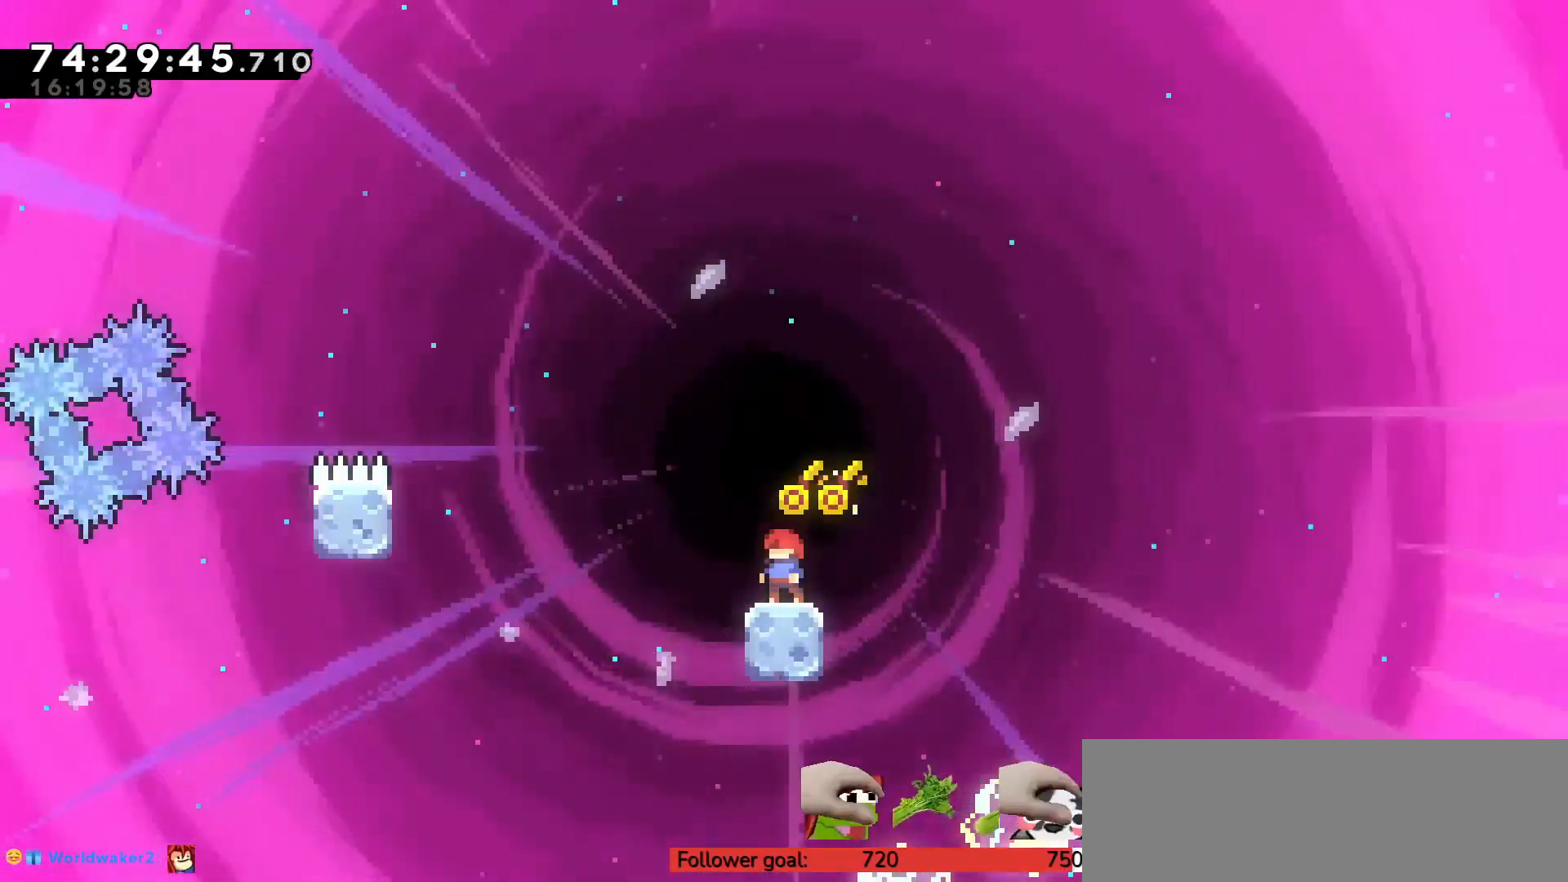
{"keys": [], "events": []}
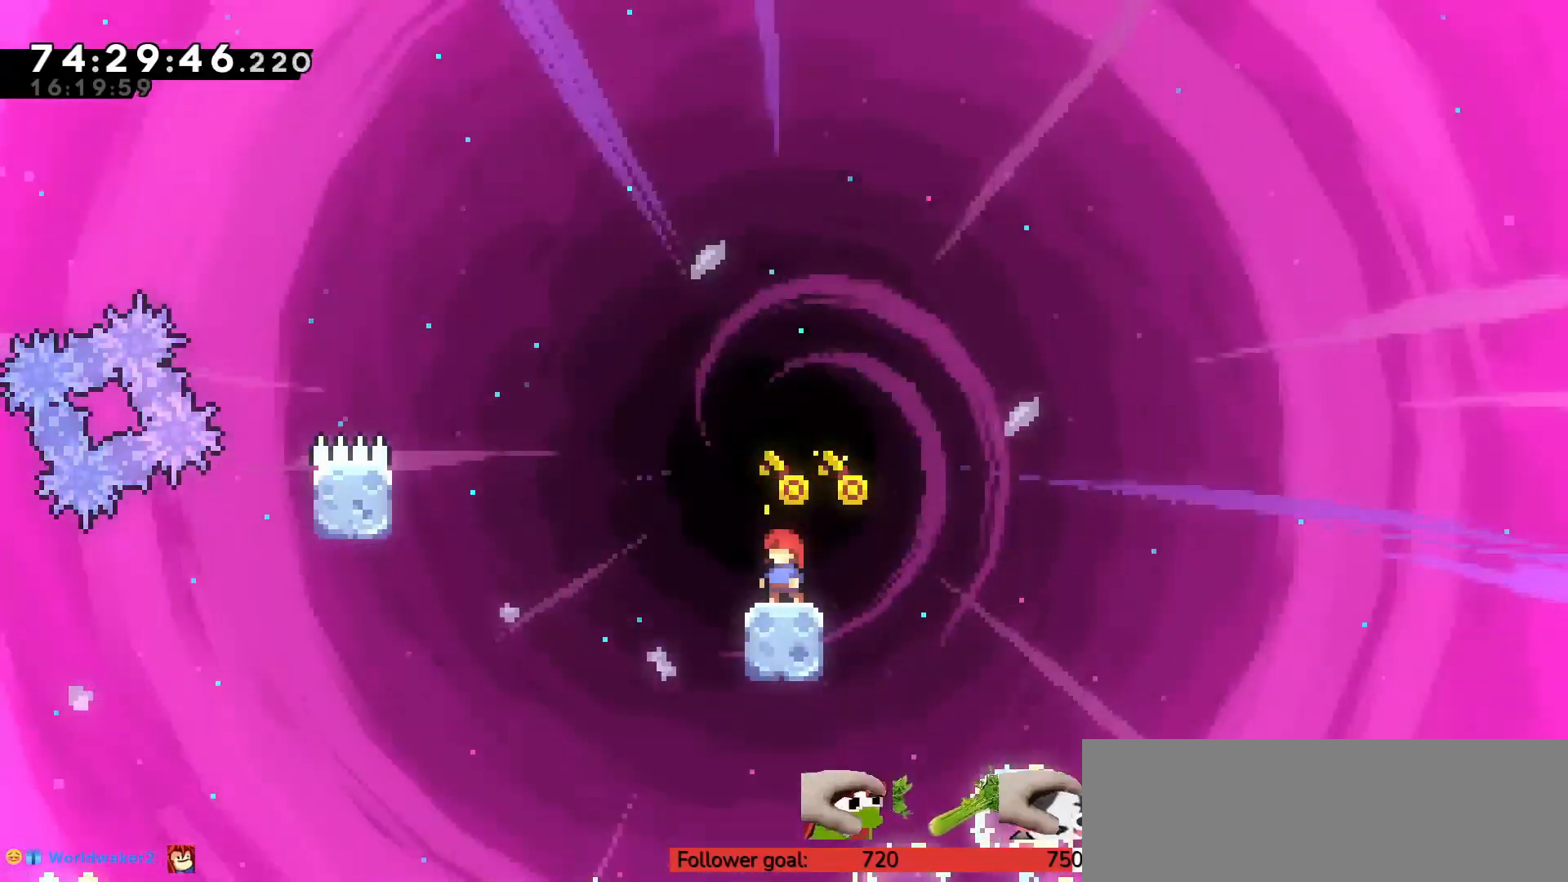
{"keys": ["down", "left"], "events": [[67, "right", "down"], [100, "c", "down"], [200, "c", "up"], [200, "right", "up"], [300, "down", "down"], [300, "left", "down"], [333, "x", "down"], [467, "x", "up"]]}
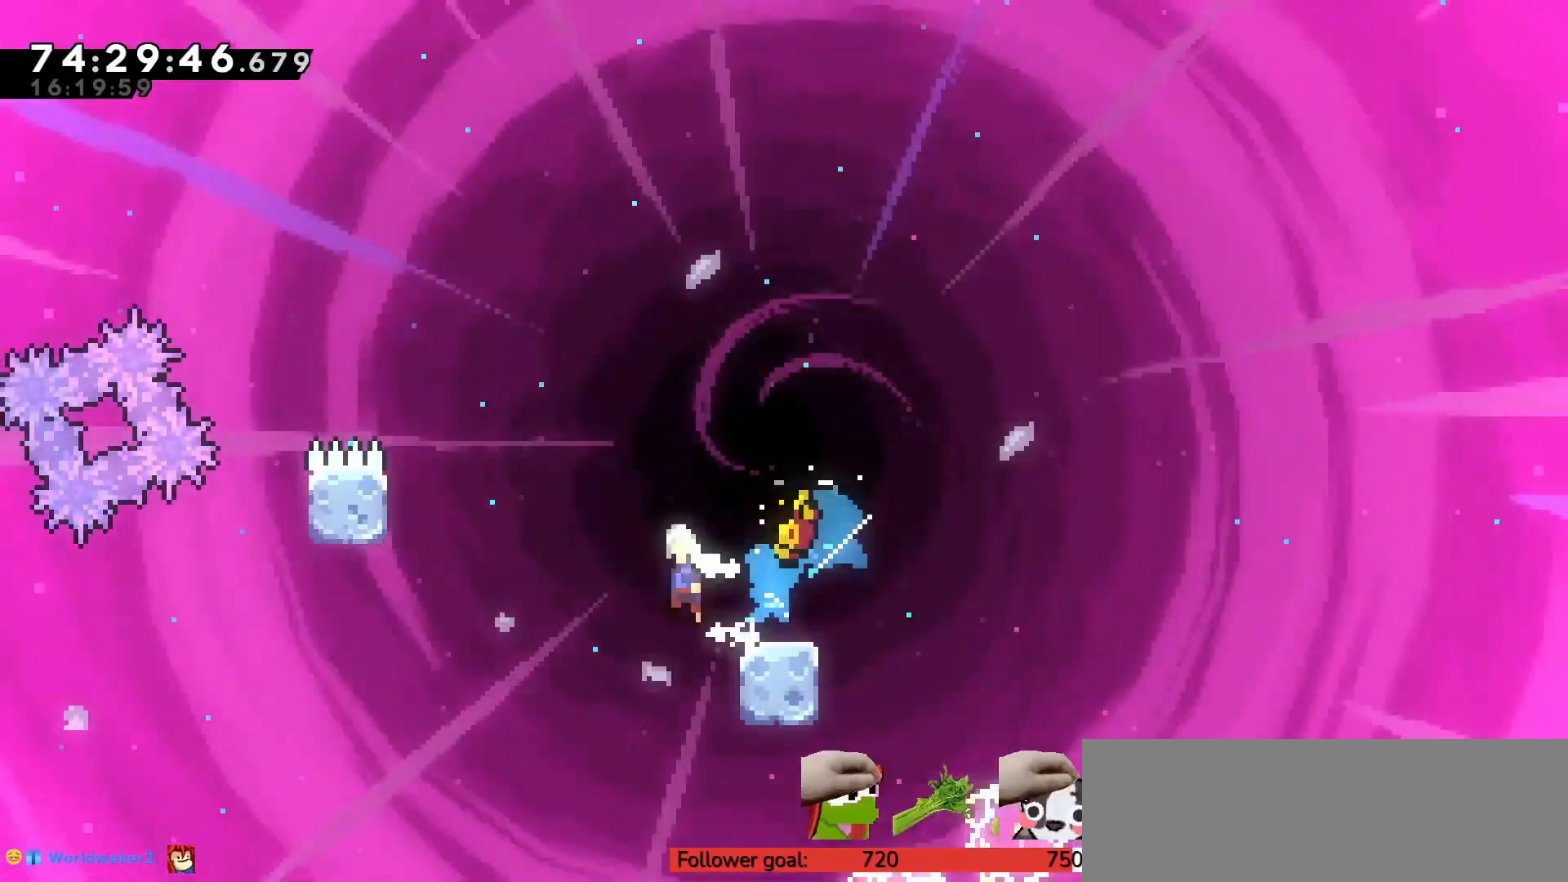
{"keys": ["z"], "events": [[17, "c", "down"], [17, "down", "up"], [117, "z", "down"], [300, "left", "up"], [350, "c", "up"]]}
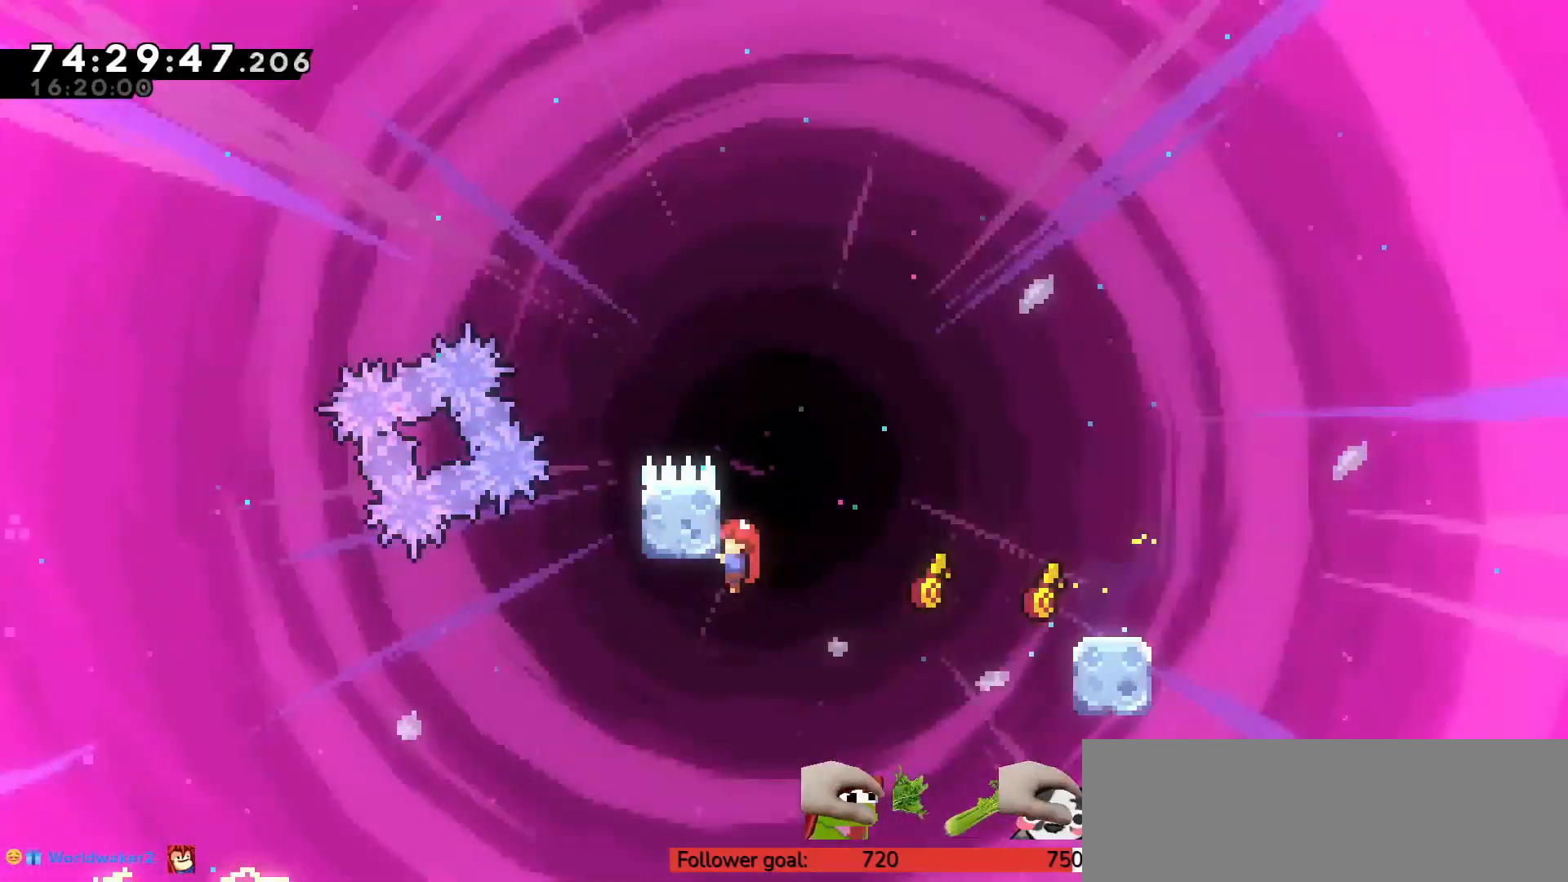
{"keys": [], "events": [[500, "z", "up"]]}
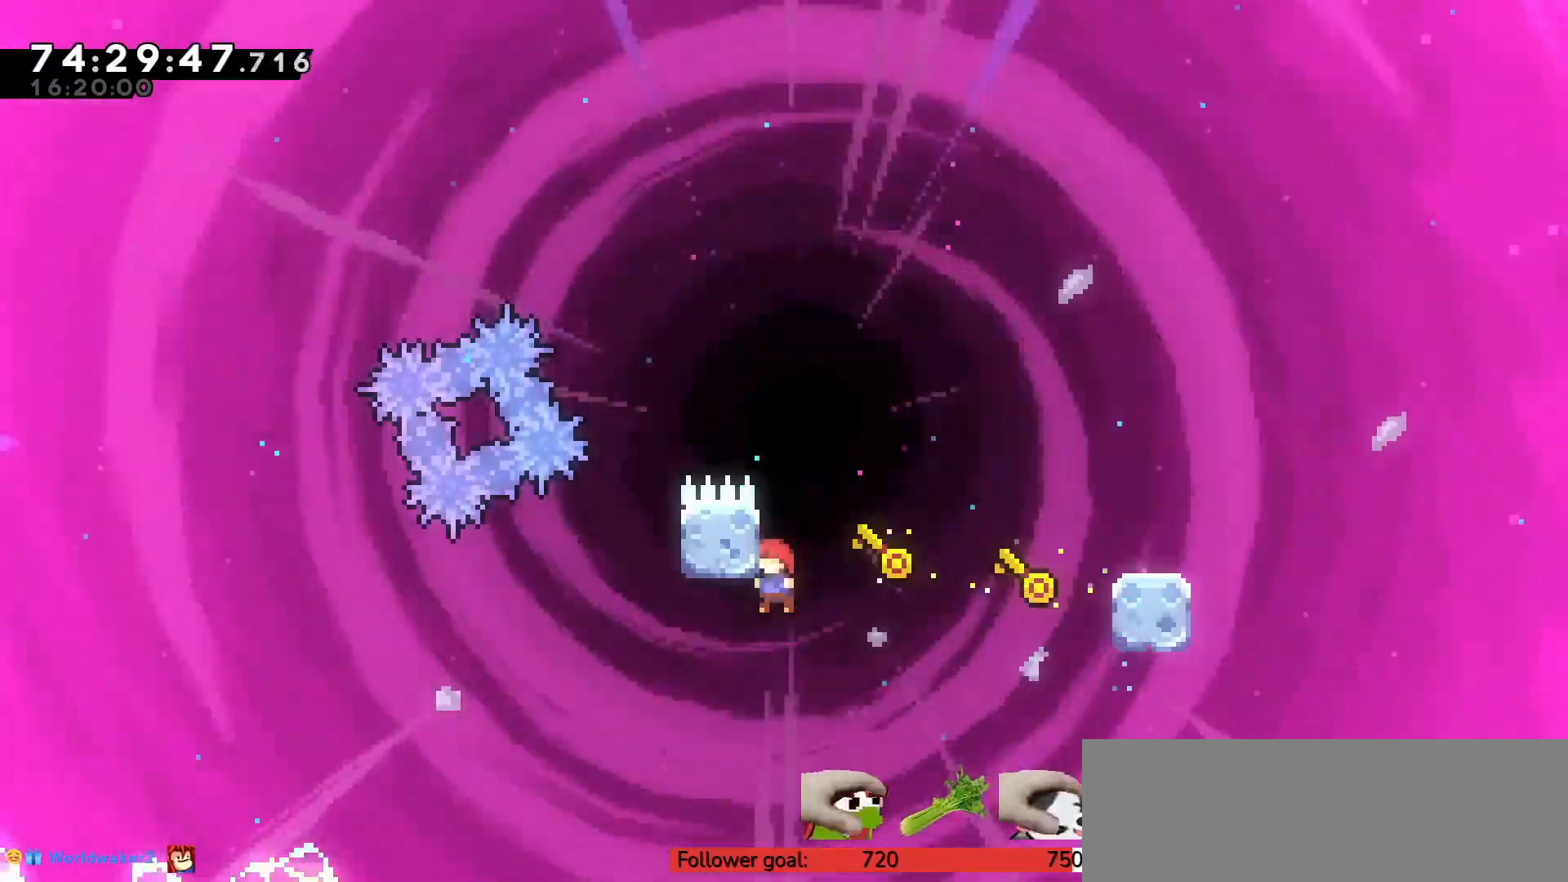
{"keys": [], "events": []}
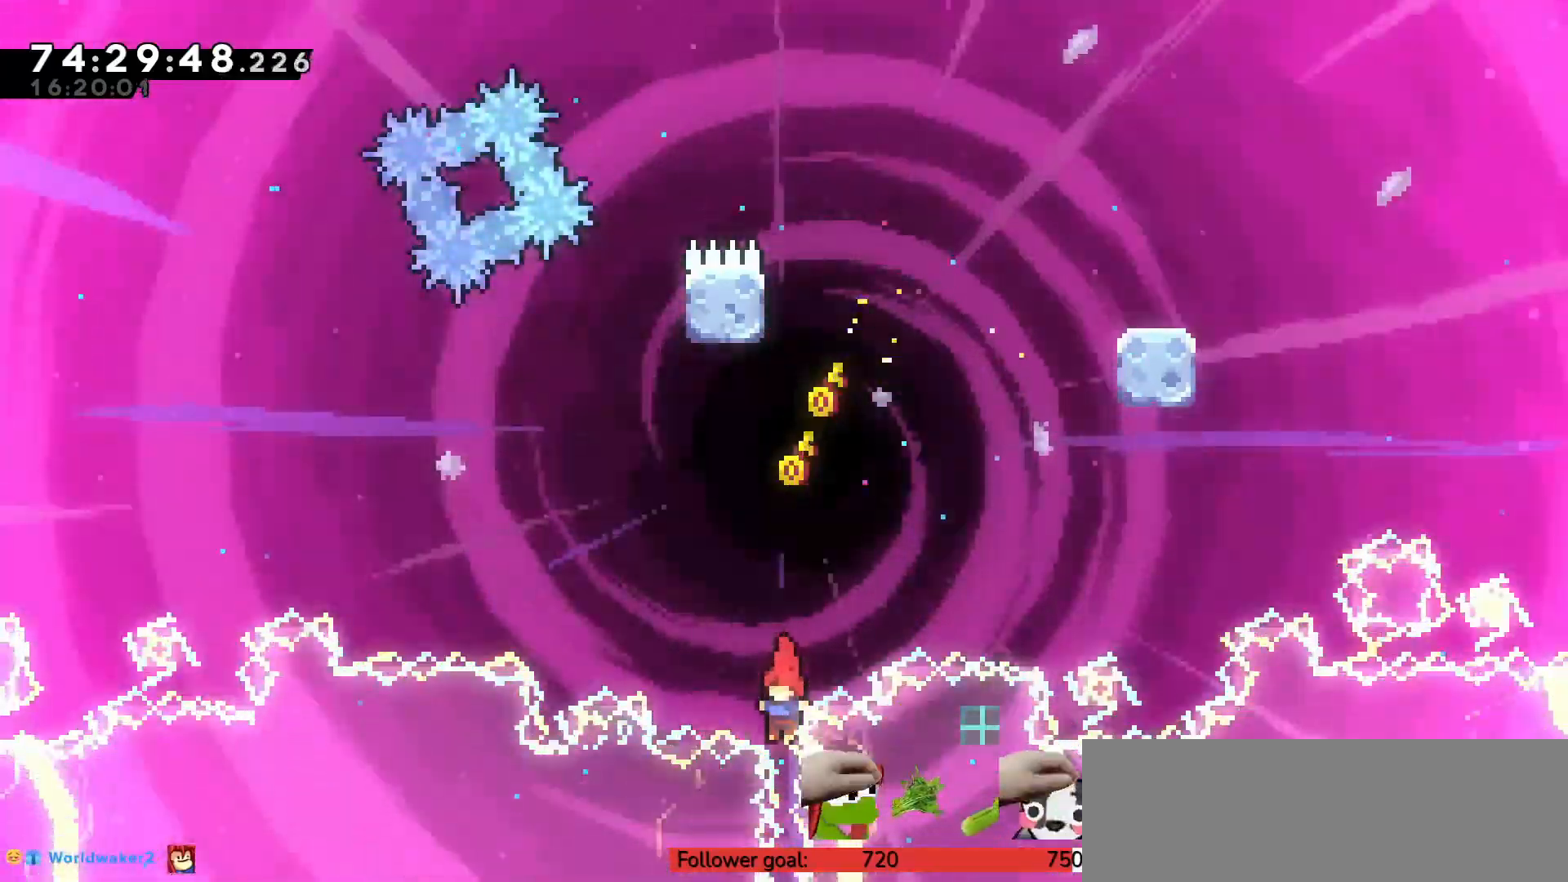
{"keys": [], "events": []}
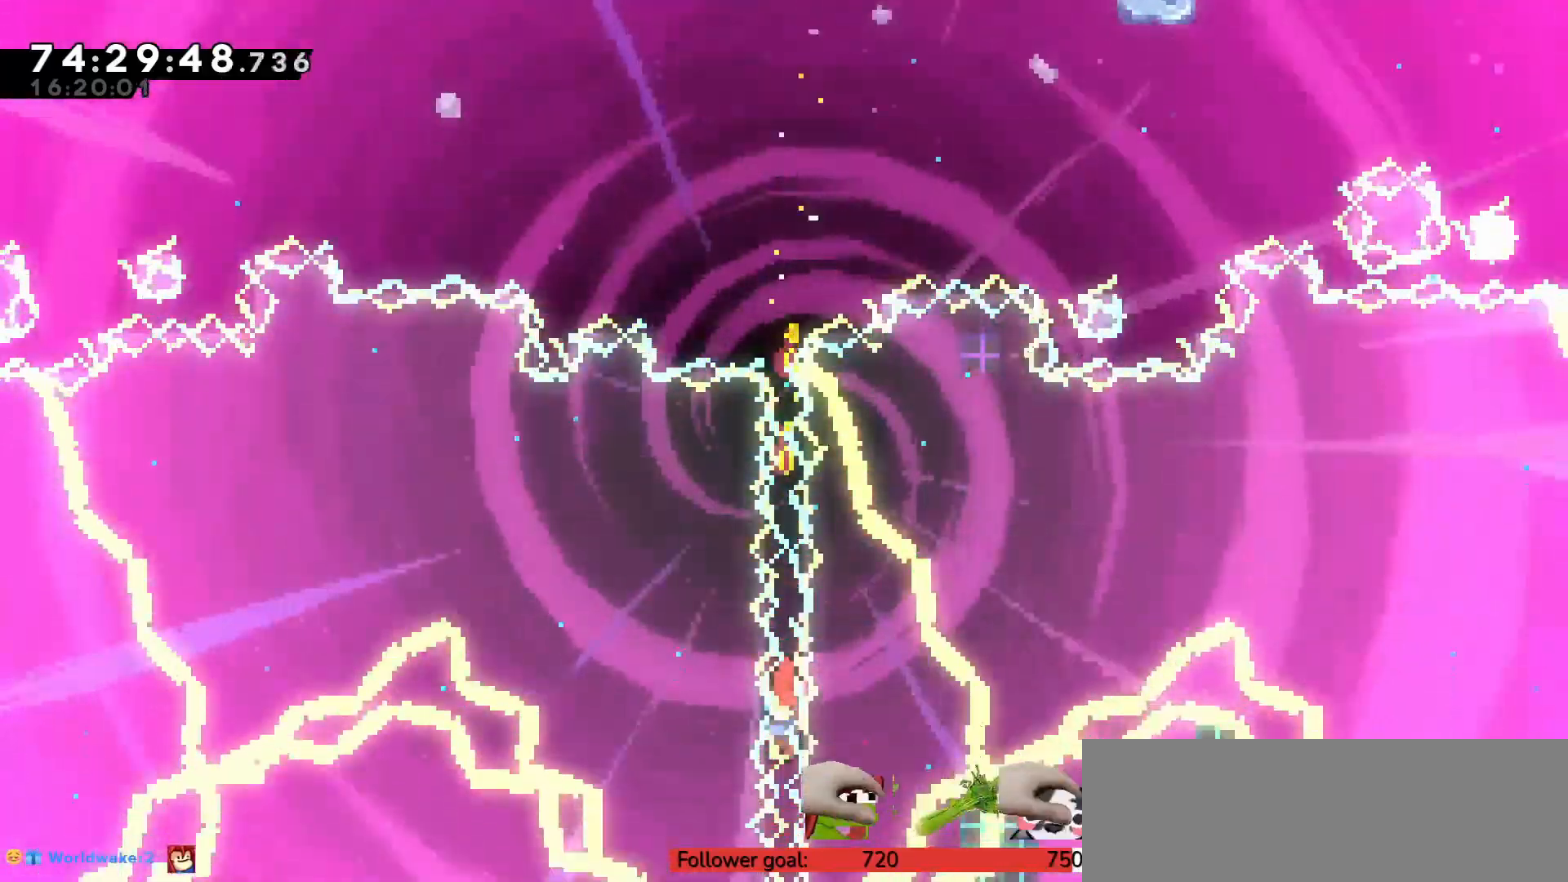
{"keys": [], "events": []}
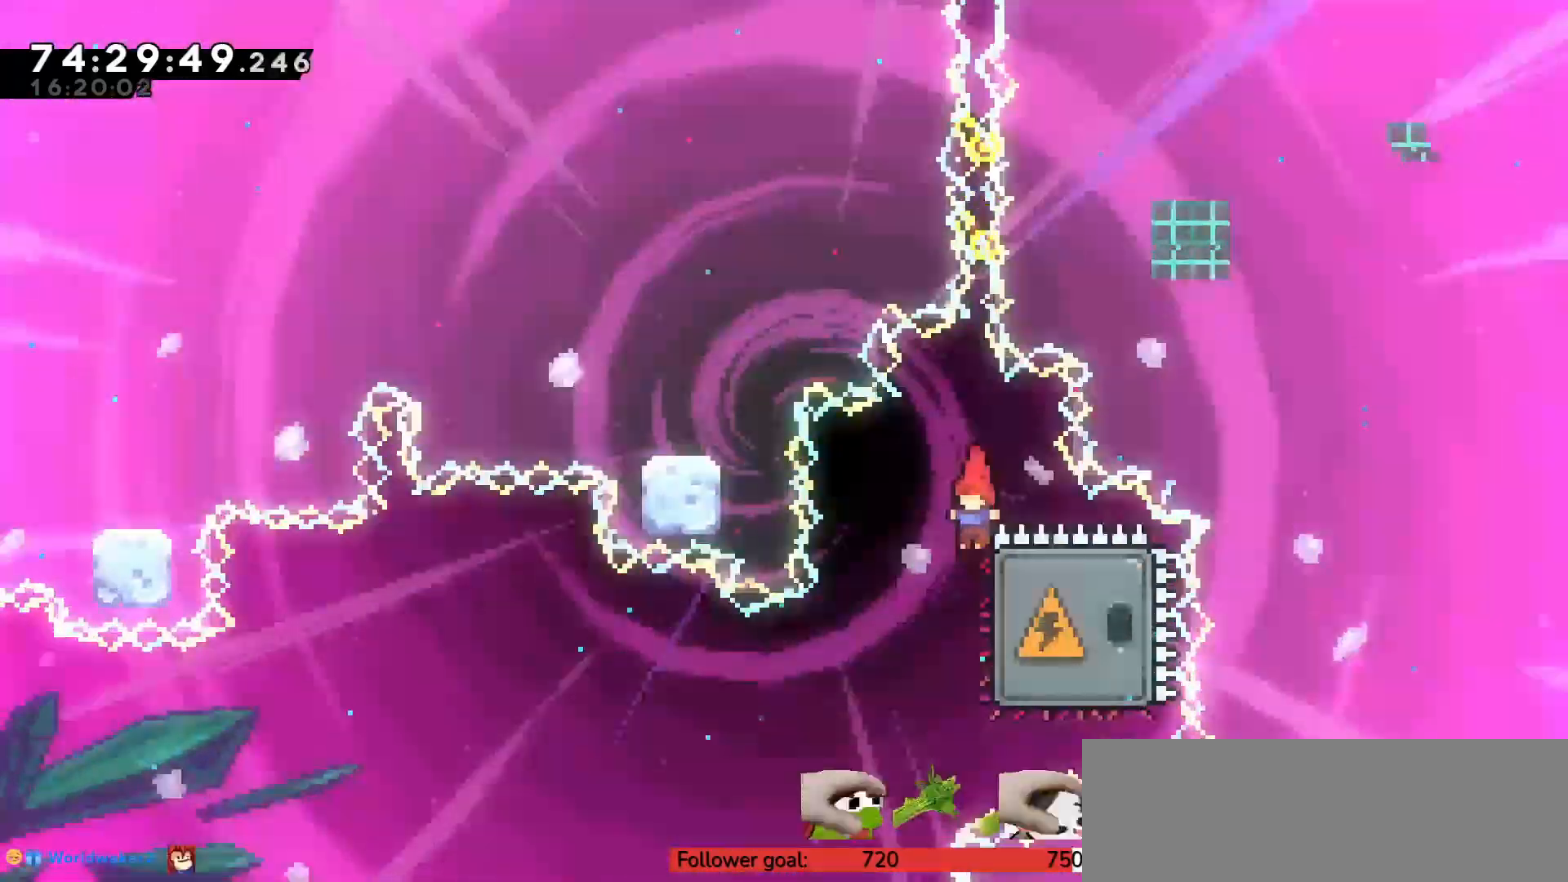
{"keys": [], "events": [[250, "right", "down"], [283, "x", "down"], [383, "x", "up"], [433, "right", "up"]]}
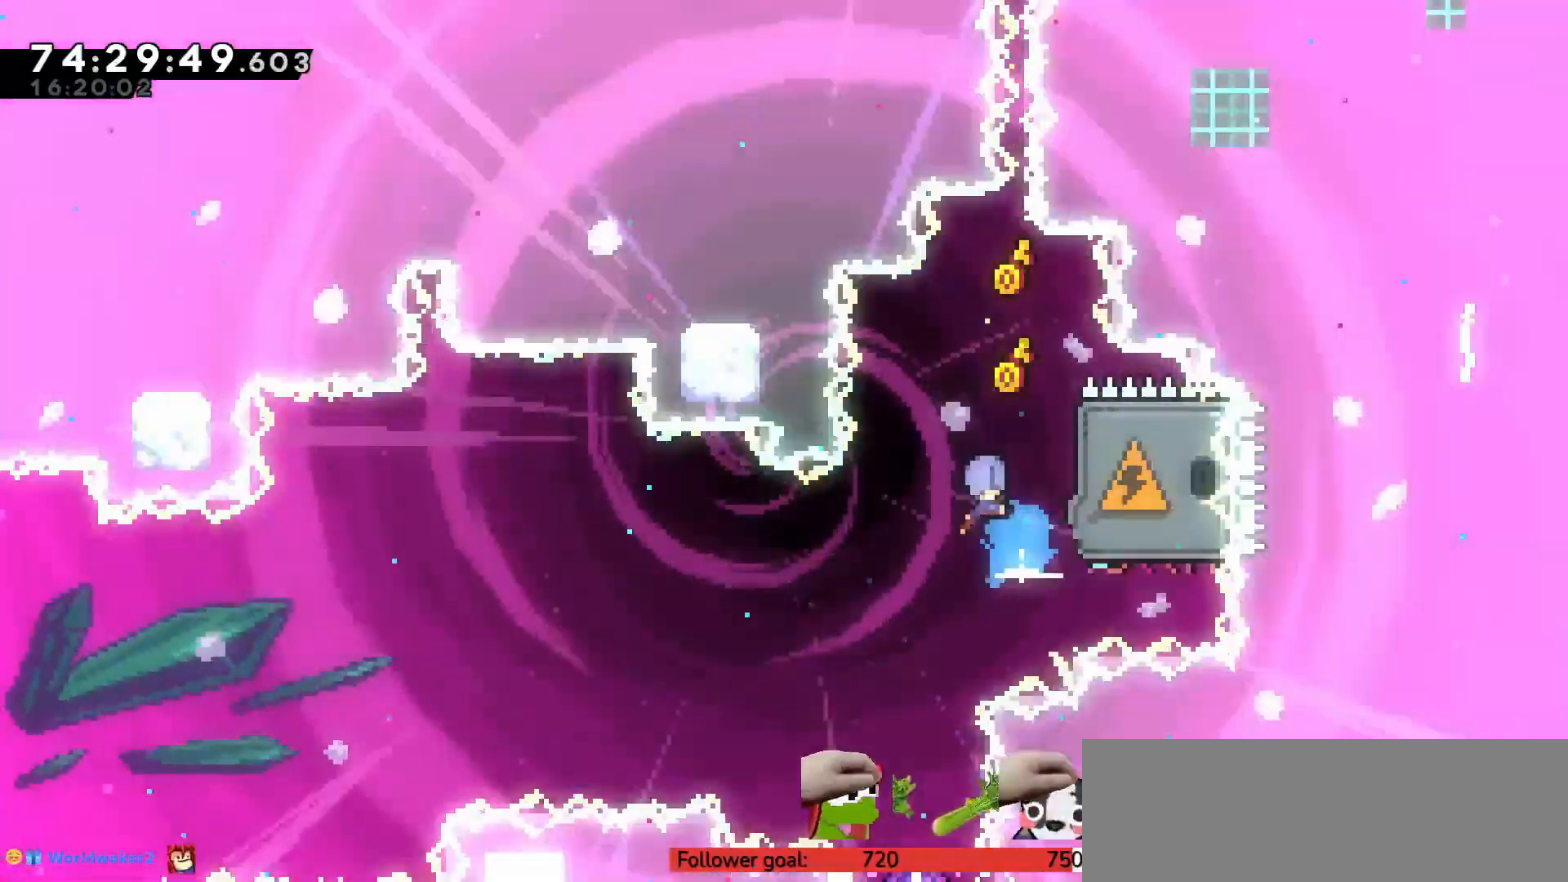
{"keys": [], "events": [[167, "left", "down"], [300, "left", "up"]]}
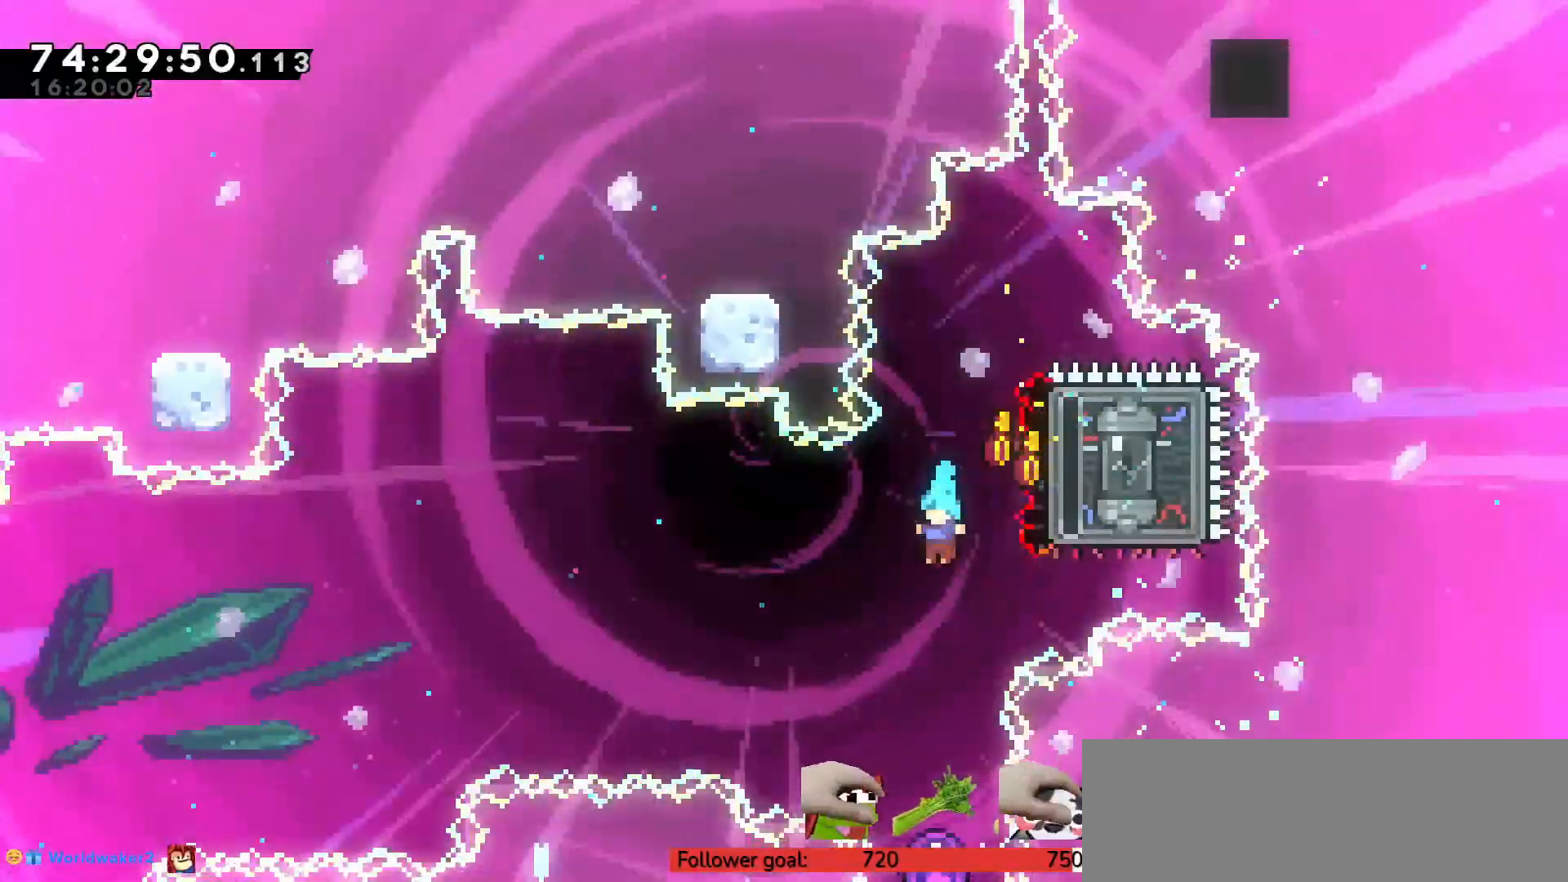
{"keys": ["c"], "events": [[167, "escape", "down"], [217, "down", "down"], [250, "escape", "up"], [300, "down", "up"], [333, "return", "down"], [383, "return", "up"], [450, "c", "down"]]}
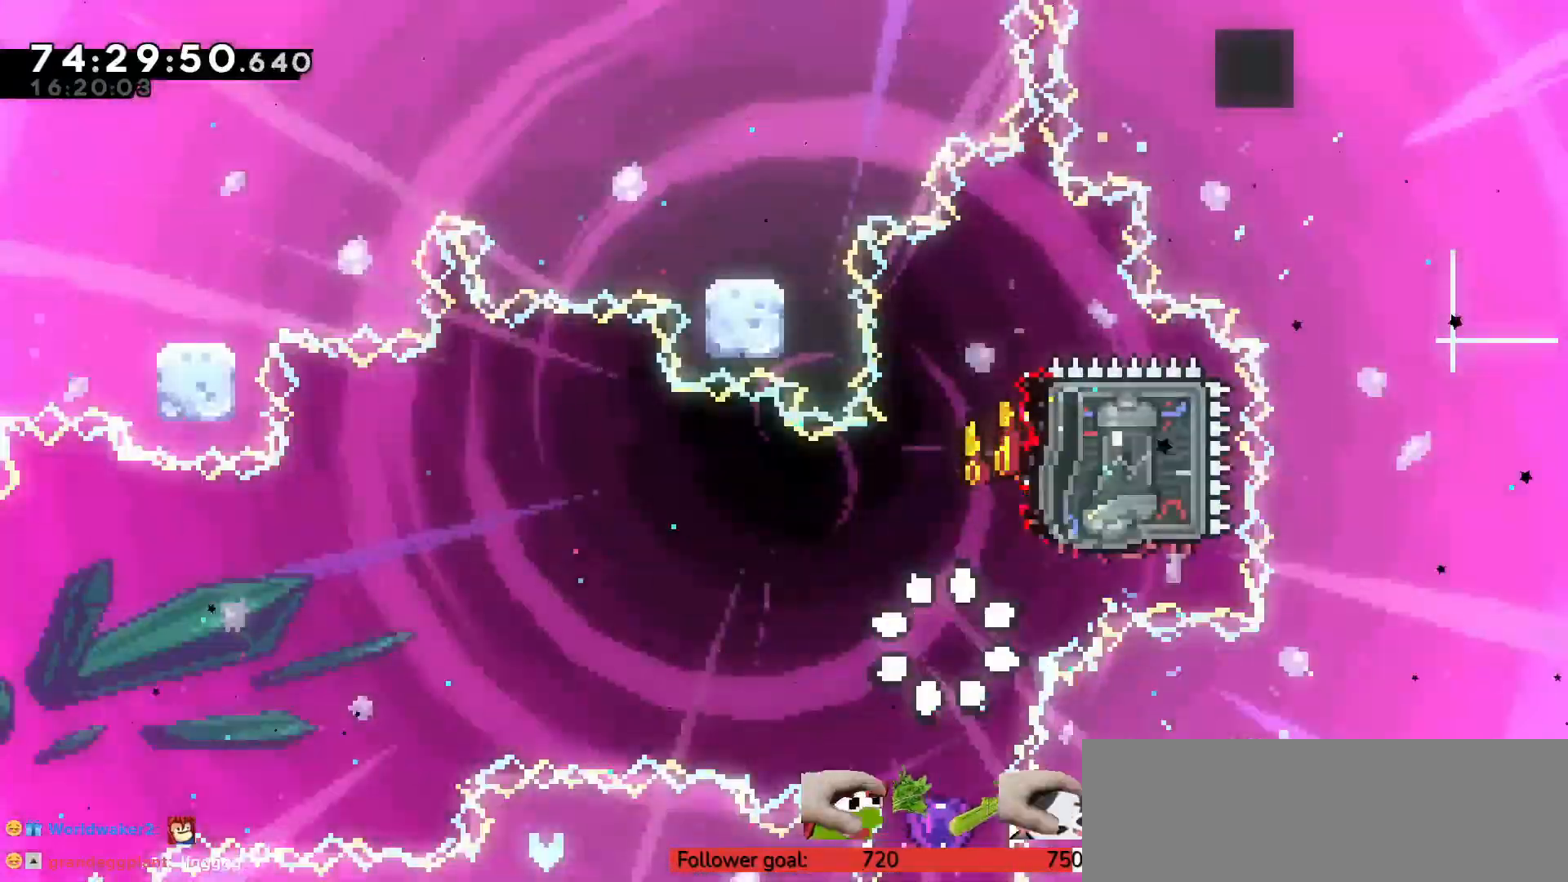
{"keys": [], "events": [[33, "c", "up"], [117, "c", "down"], [217, "c", "up"], [267, "c", "down"], [350, "c", "up"]]}
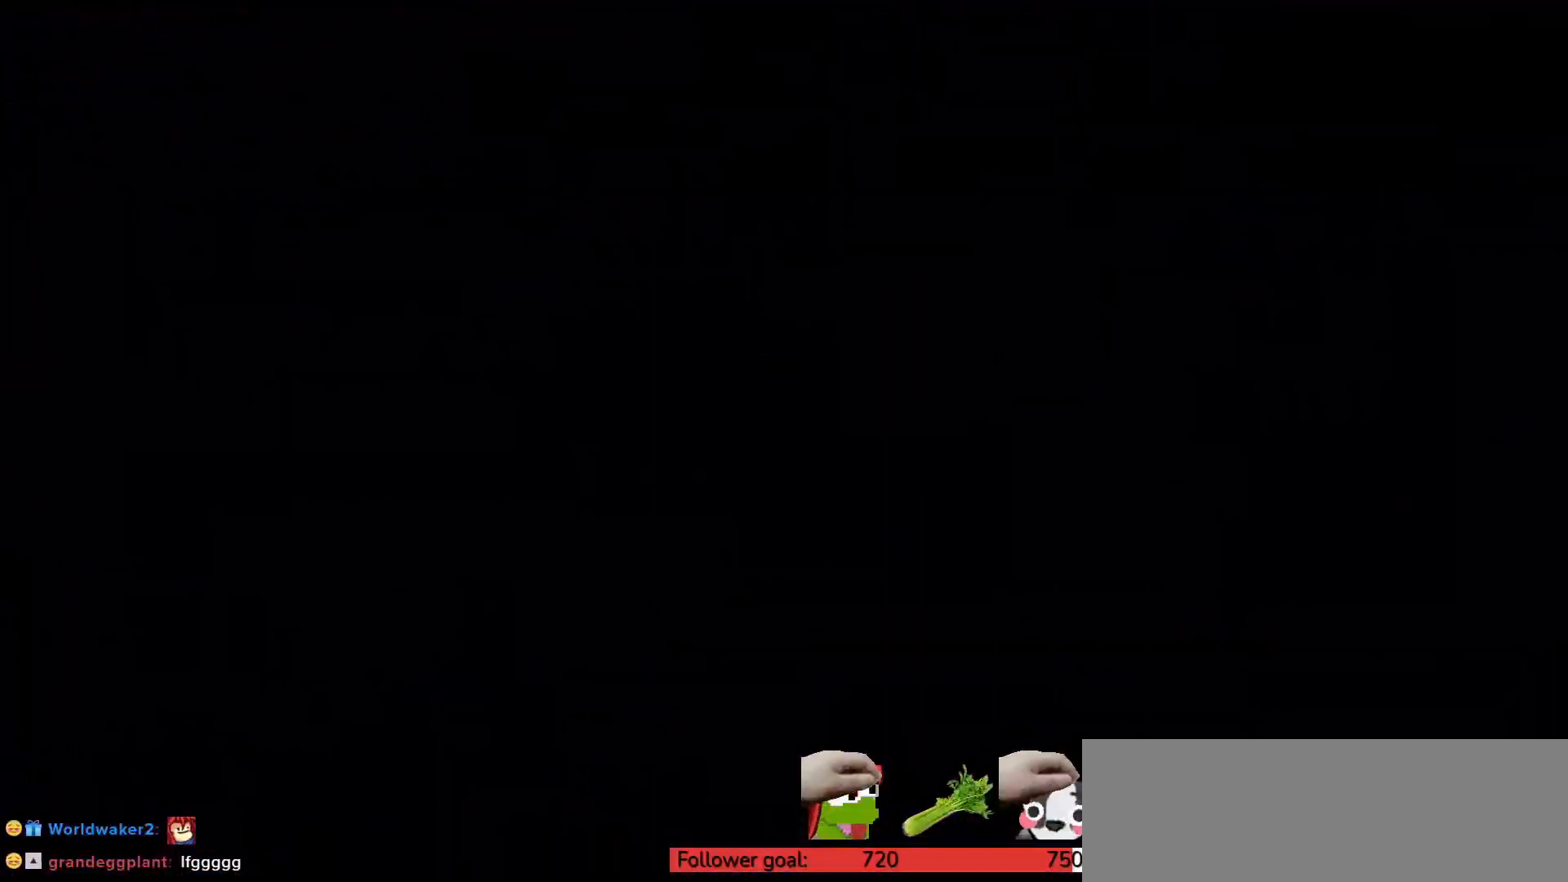
{"keys": [], "events": []}
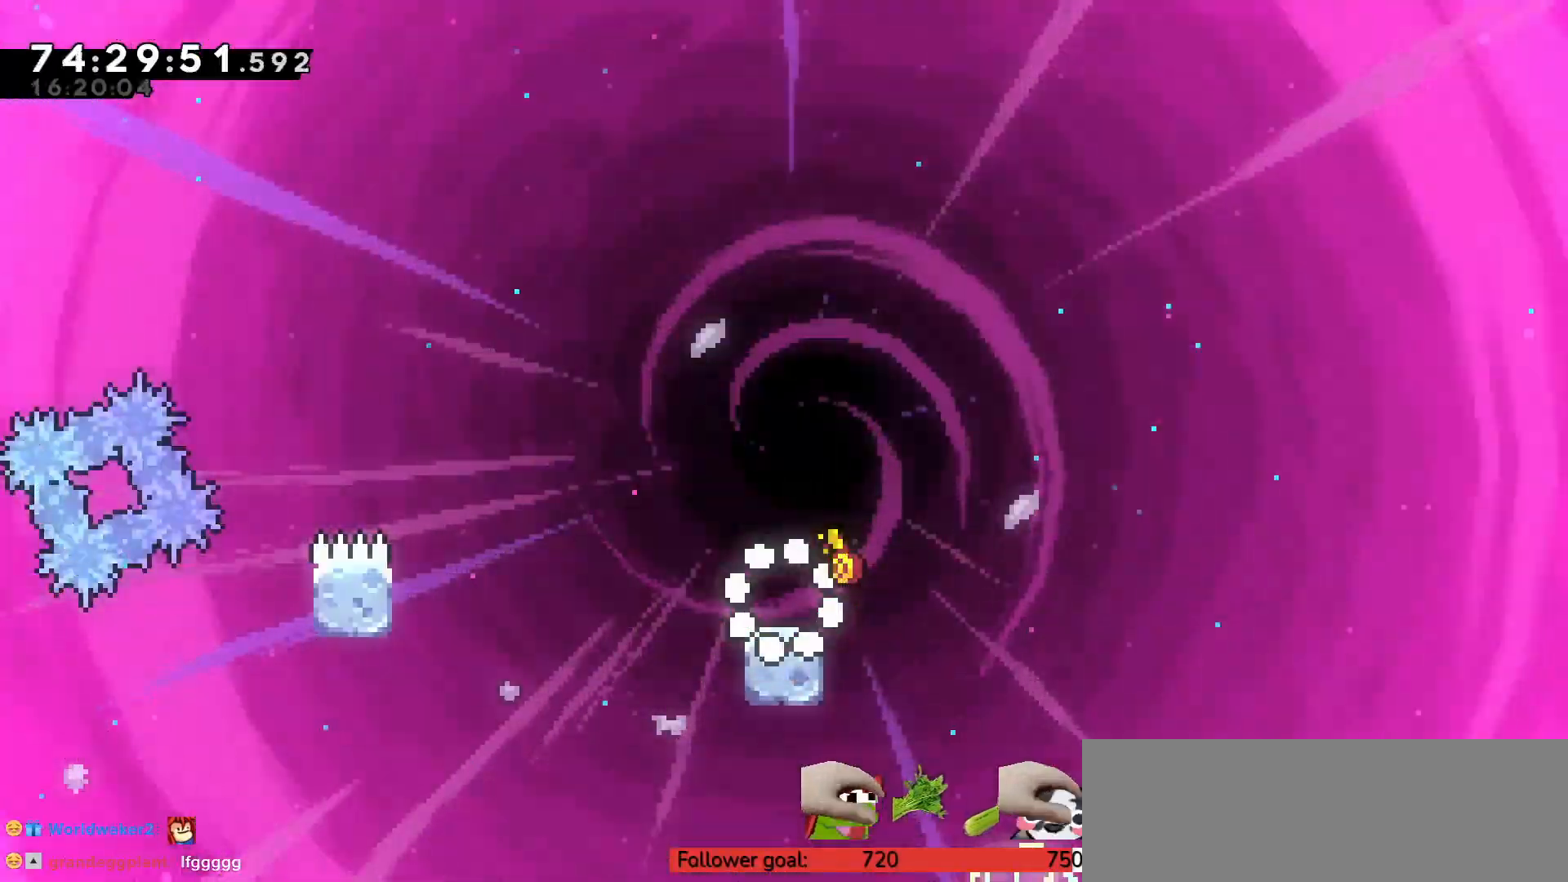
{"keys": [], "events": [[317, "right", "down"], [350, "c", "down"], [450, "c", "up"], [450, "right", "up"]]}